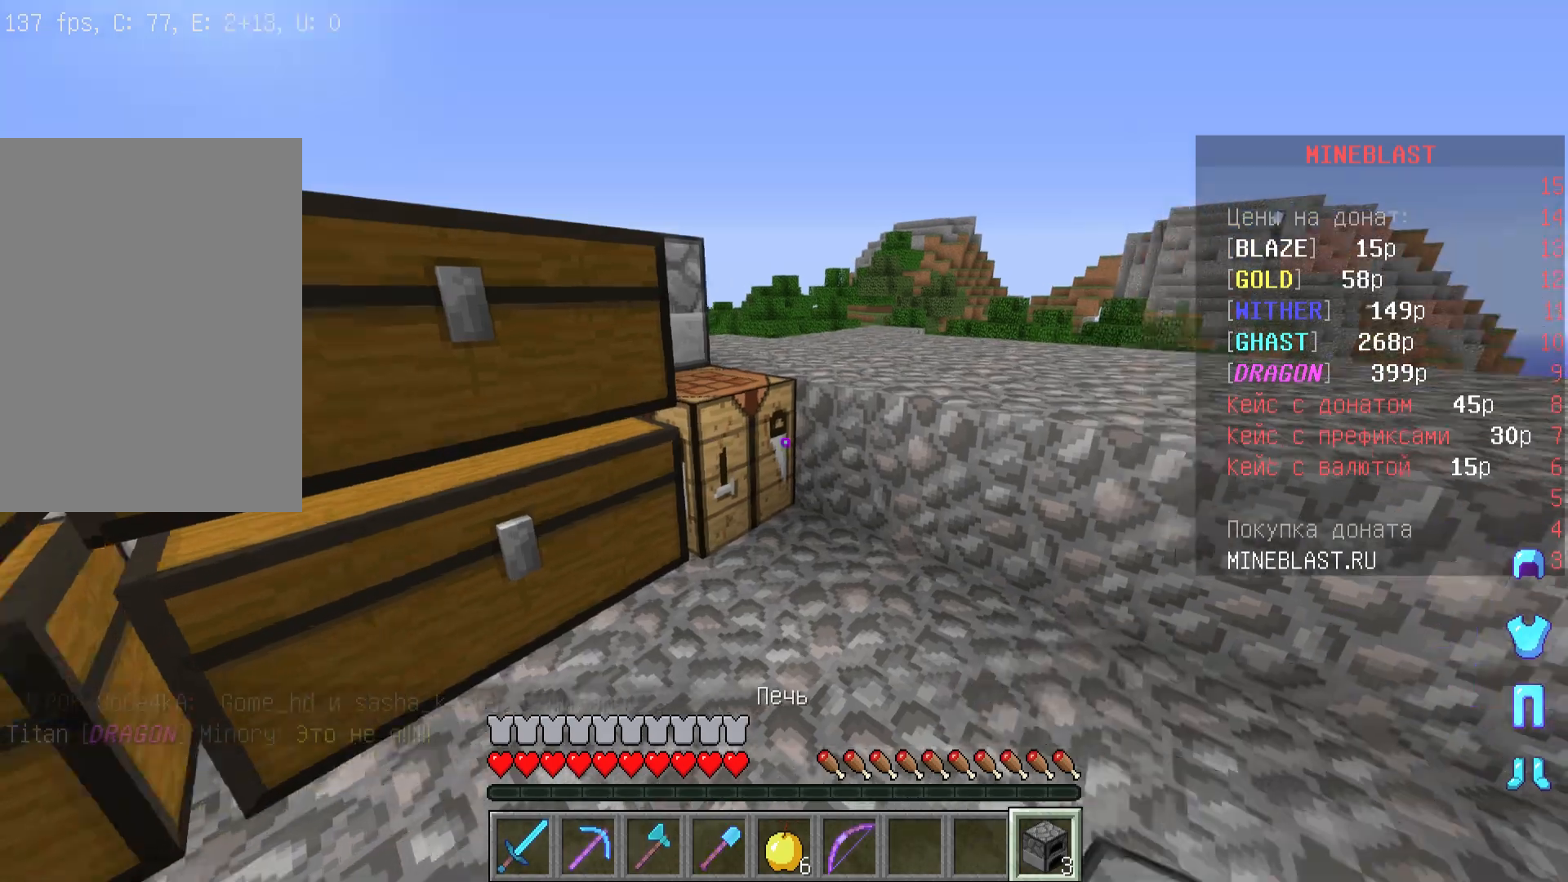
Gameplay with keyboard and mouse; each line is a JSON object with the keys and mouse buttons held at the frame after it. "events" lists presses ("down") and releases ("up") of "a", "d", "s", "w", "mouse_left" and "mouse_right" between this image and that frame as [ms after this image, input, new state], when the widget could be followed in between. "mouse_left", "mouse_right" = the "left", "right" buttons of the "mouse" list. No other keys are recorded. Fast repeated clicks can show as one long hold. Mouse movement is not recorded.
{"keys": ["d", "w"], "mouse": [], "events": [[400, "d", "down"]]}
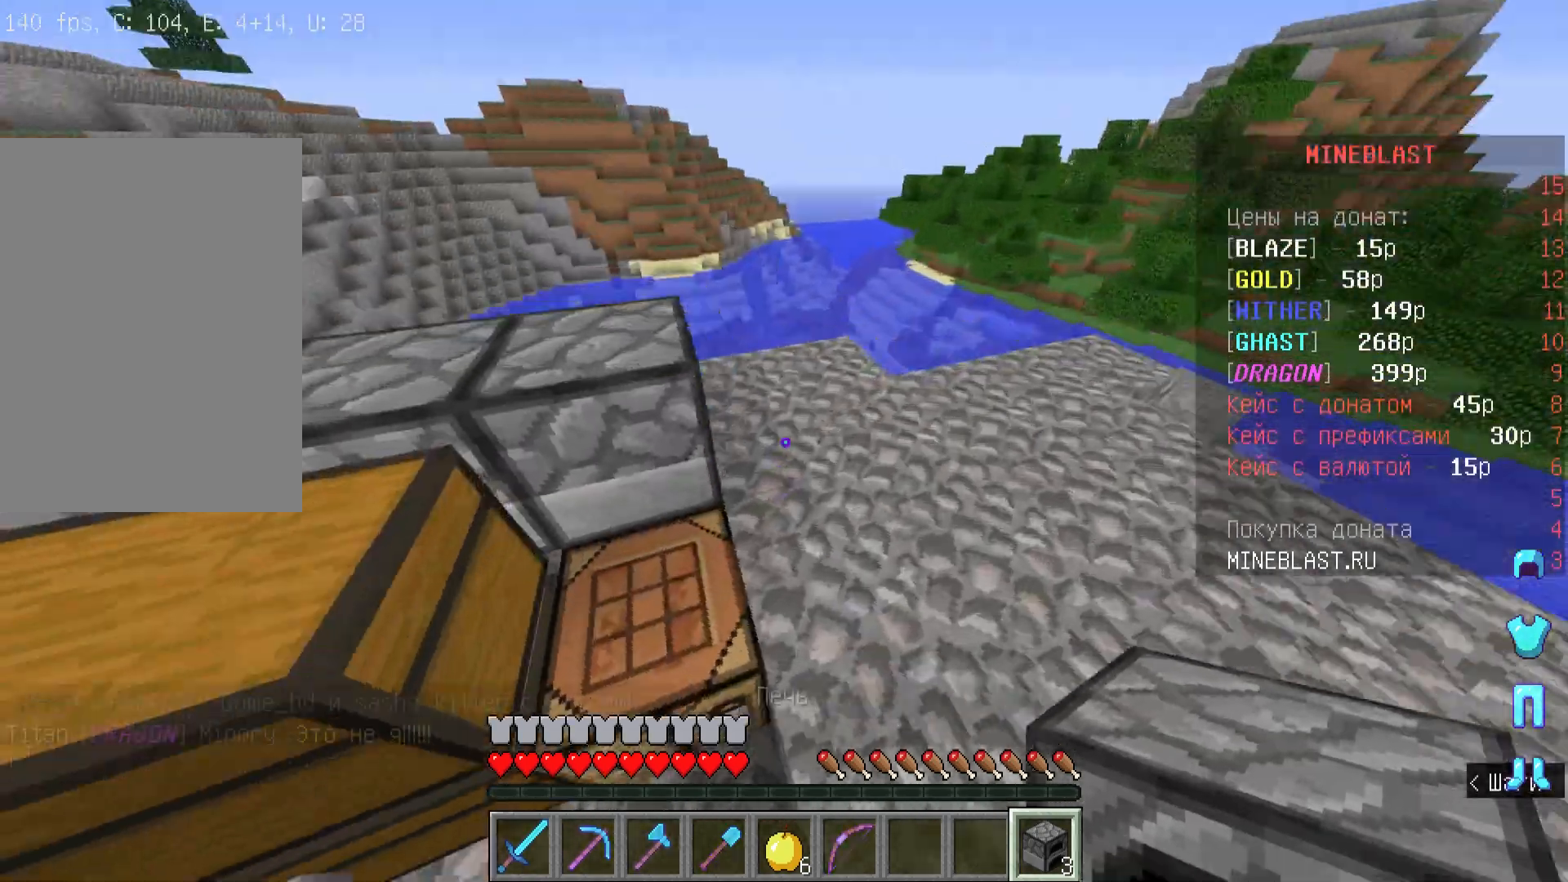
{"keys": ["d"], "mouse": [], "events": [[467, "w", "up"]]}
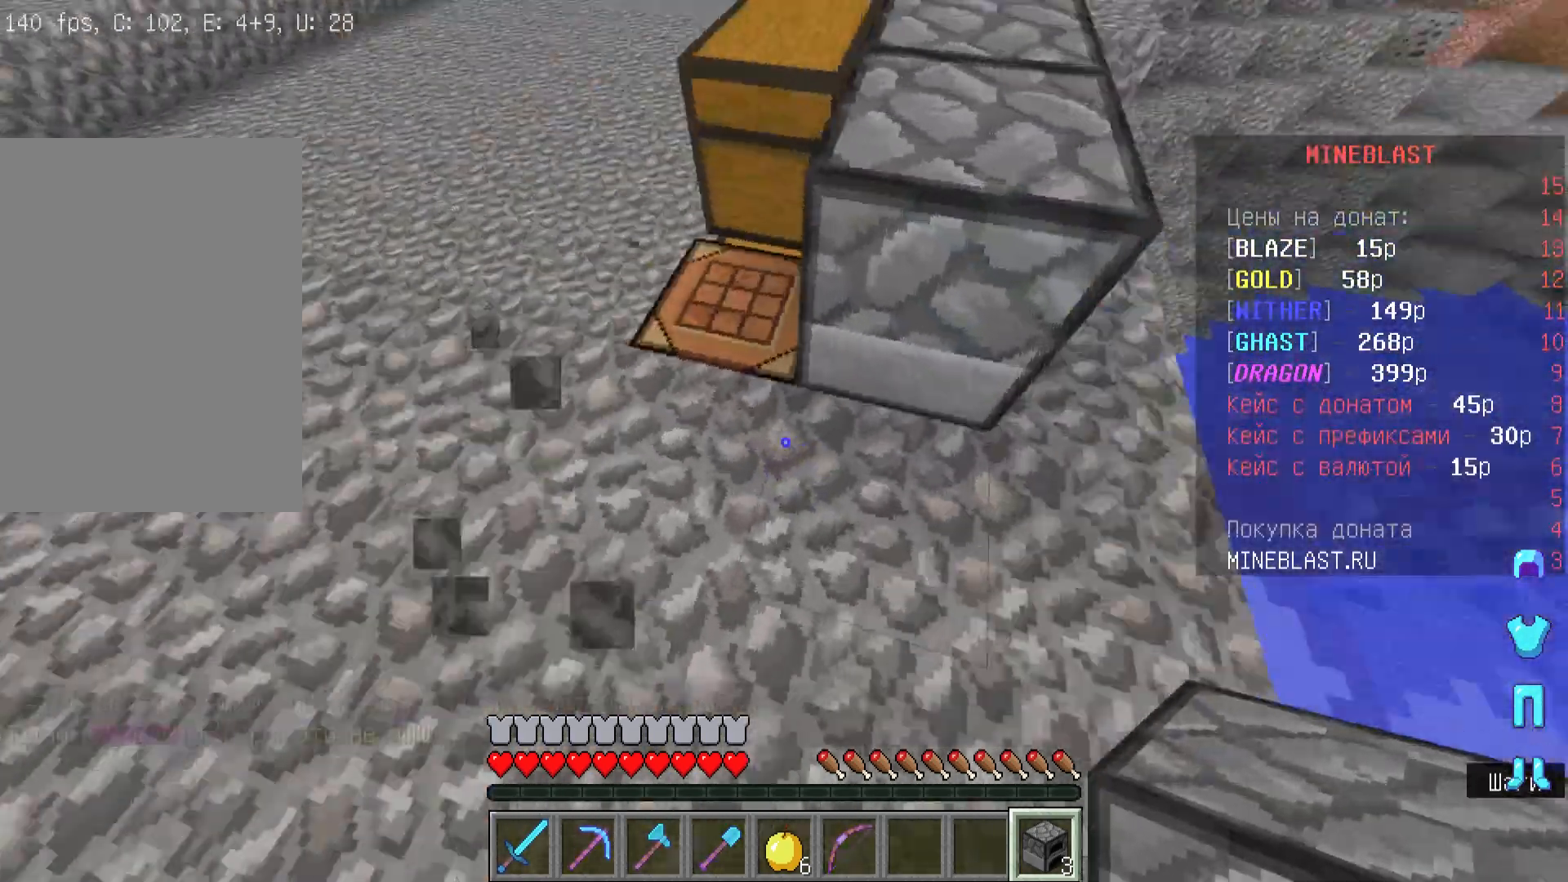
{"keys": [], "mouse": [], "events": [[467, "d", "up"]]}
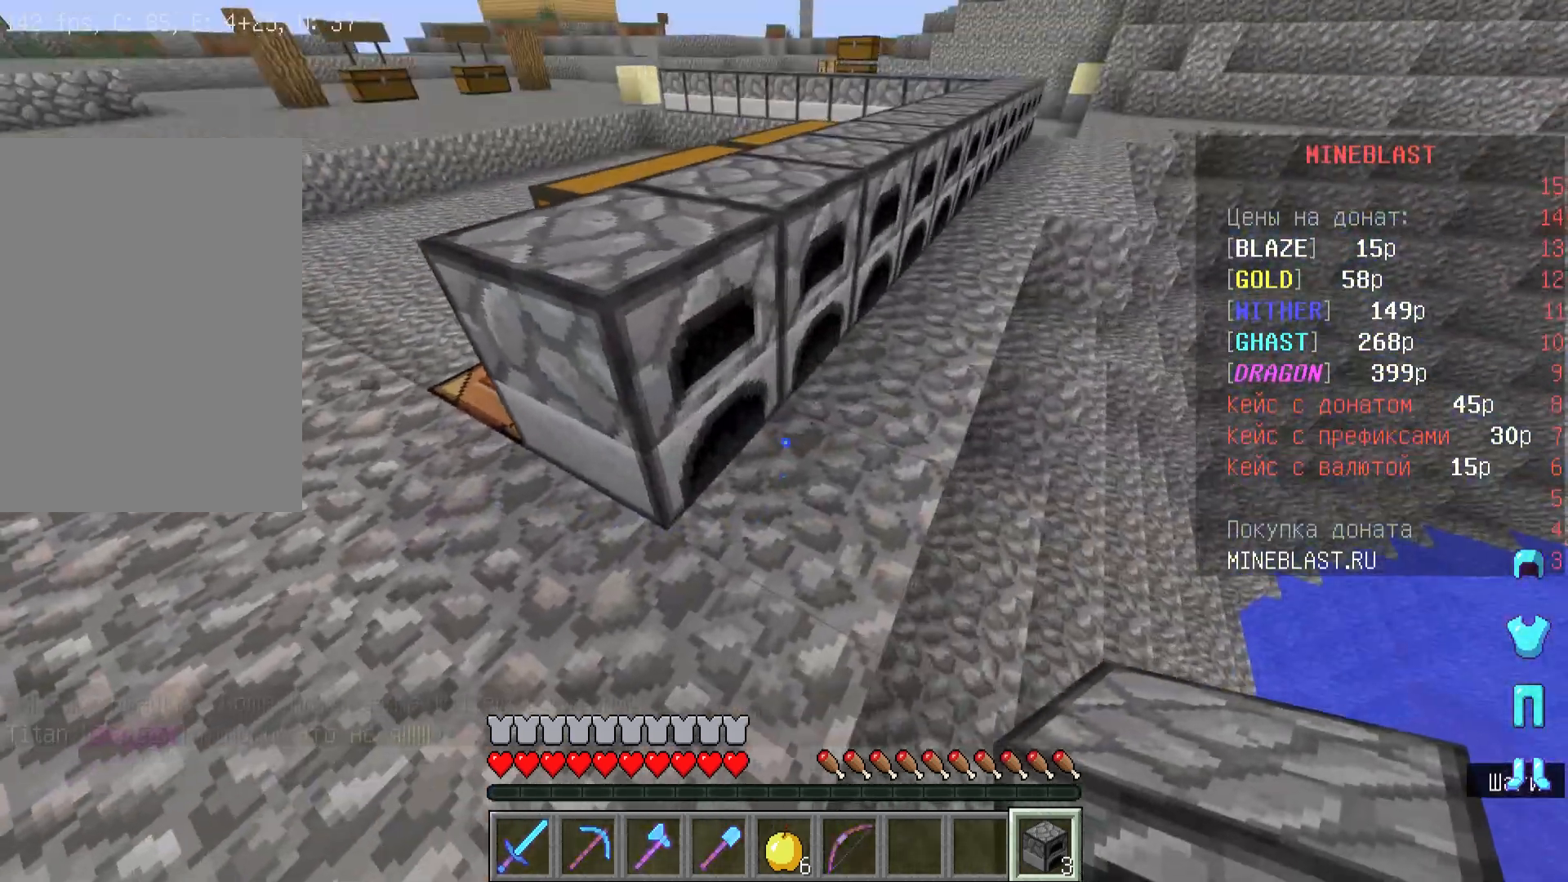
{"keys": ["a"], "mouse": [], "events": [[67, "a", "down"]]}
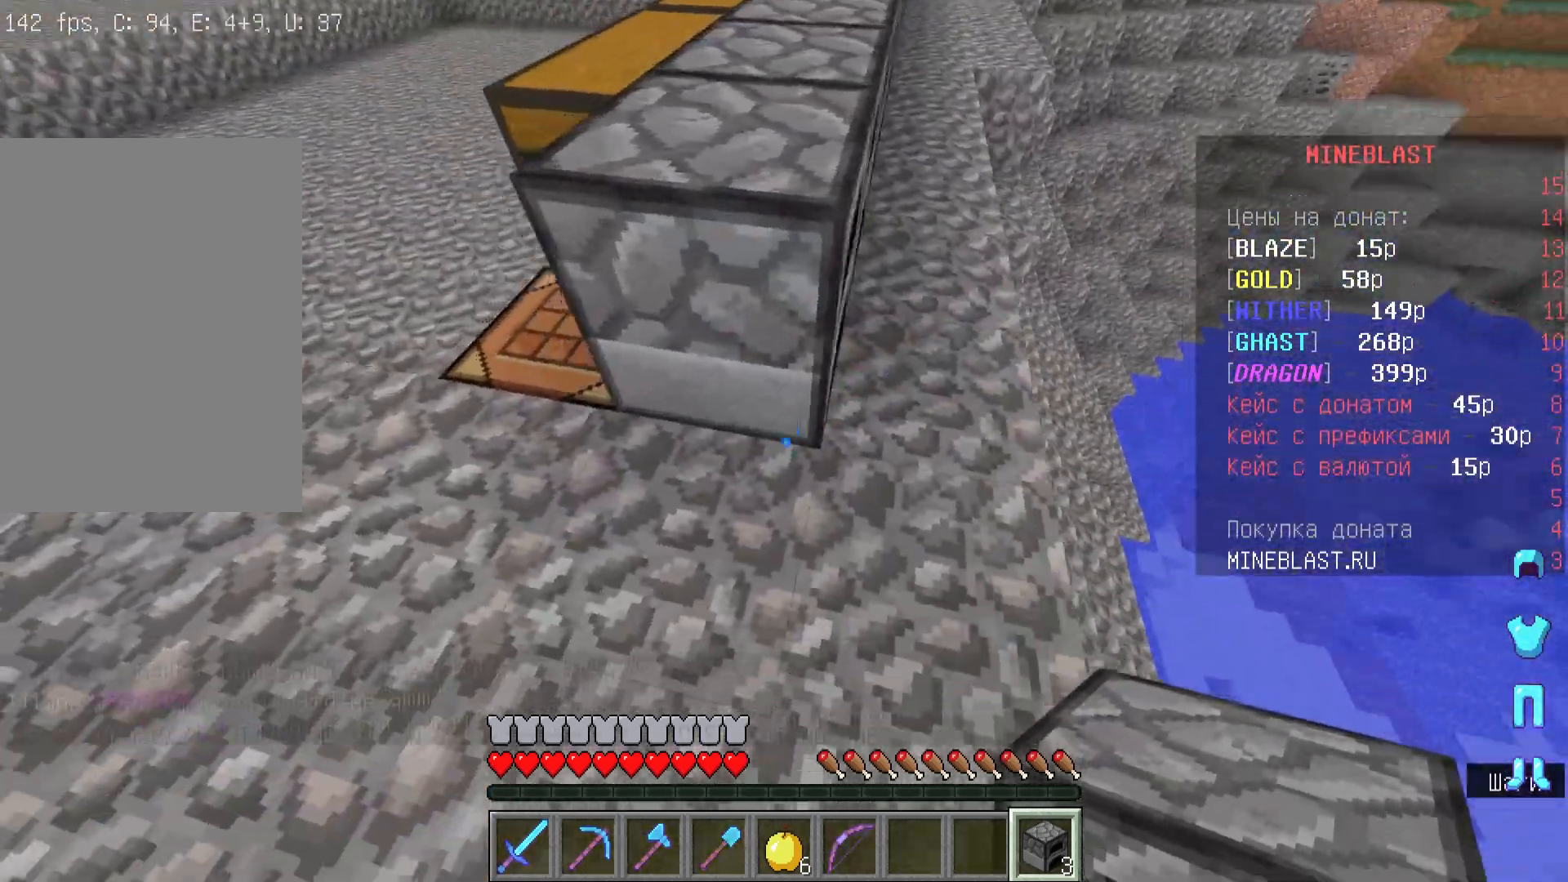
{"keys": ["a"], "mouse": ["right"], "events": [[33, "mouse_right", "down"], [200, "mouse_right", "up"], [500, "mouse_right", "down"]]}
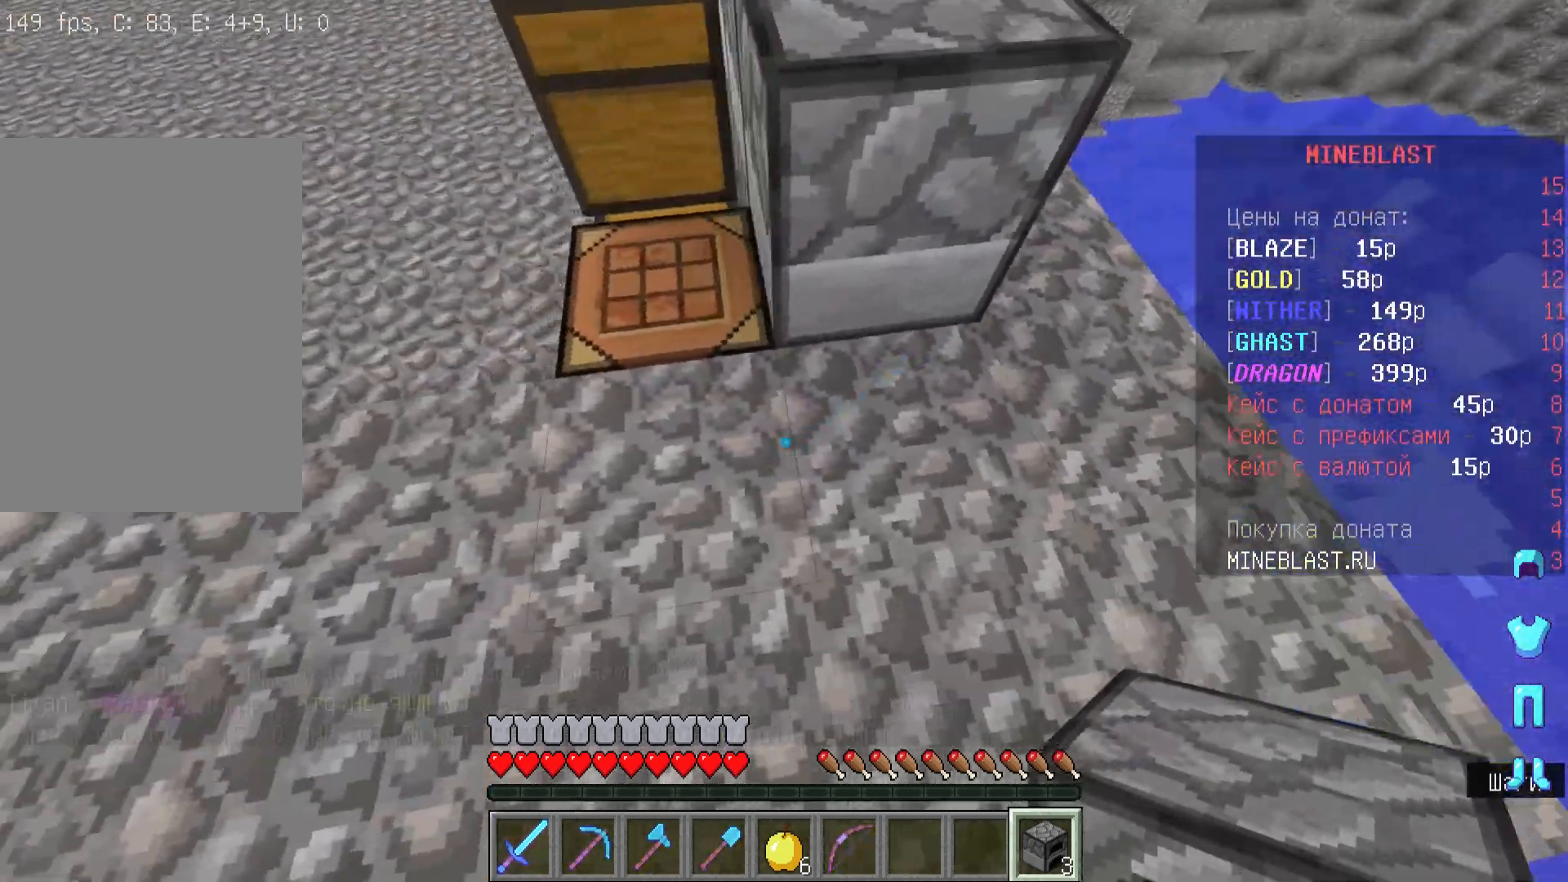
{"keys": ["d"], "mouse": ["right"], "events": [[133, "d", "down"], [167, "a", "up"], [200, "mouse_right", "up"], [500, "mouse_right", "down"]]}
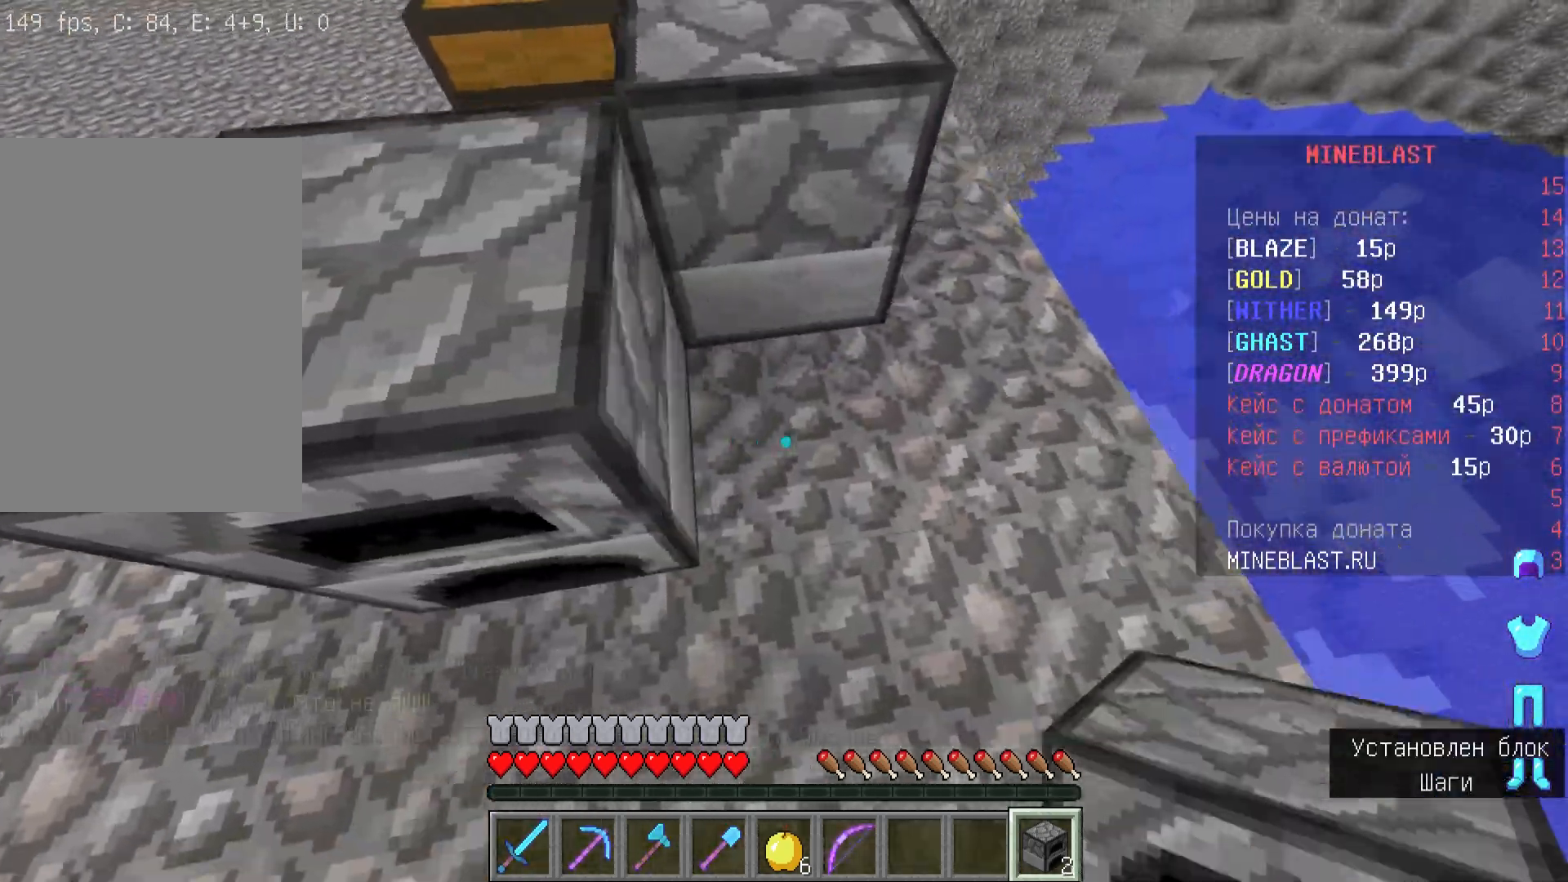
{"keys": ["a"], "mouse": [], "events": [[67, "a", "down"], [133, "d", "up"], [133, "mouse_right", "up"]]}
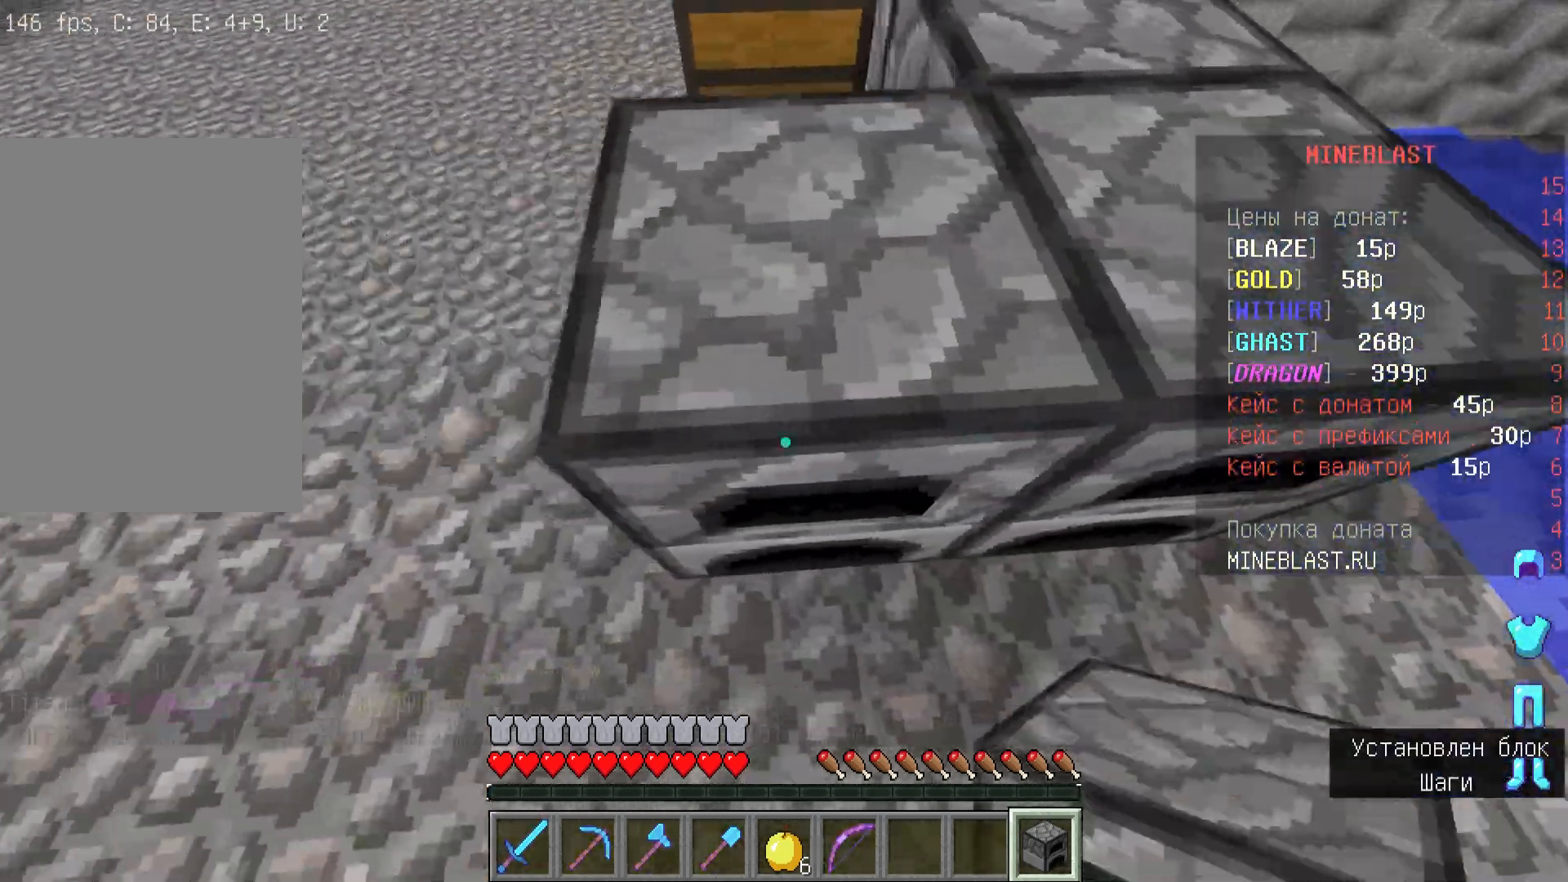
{"keys": ["a"], "mouse": [], "events": [[167, "mouse_right", "down"], [333, "mouse_right", "up"], [400, "a", "up"], [467, "a", "down"]]}
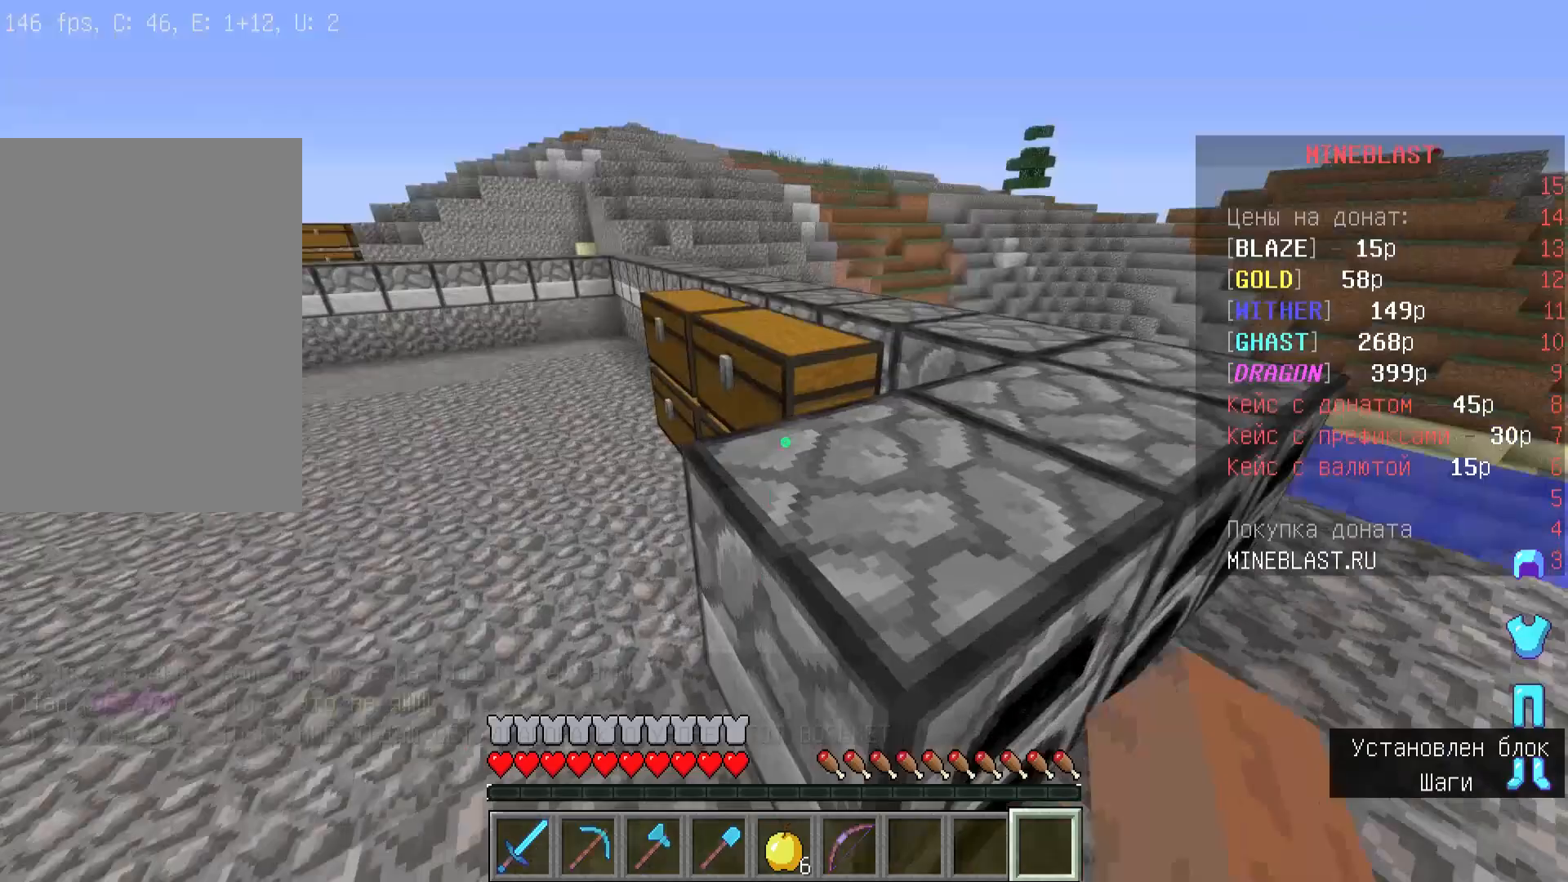
{"keys": ["w"], "mouse": [], "events": [[200, "w", "down"], [233, "a", "up"]]}
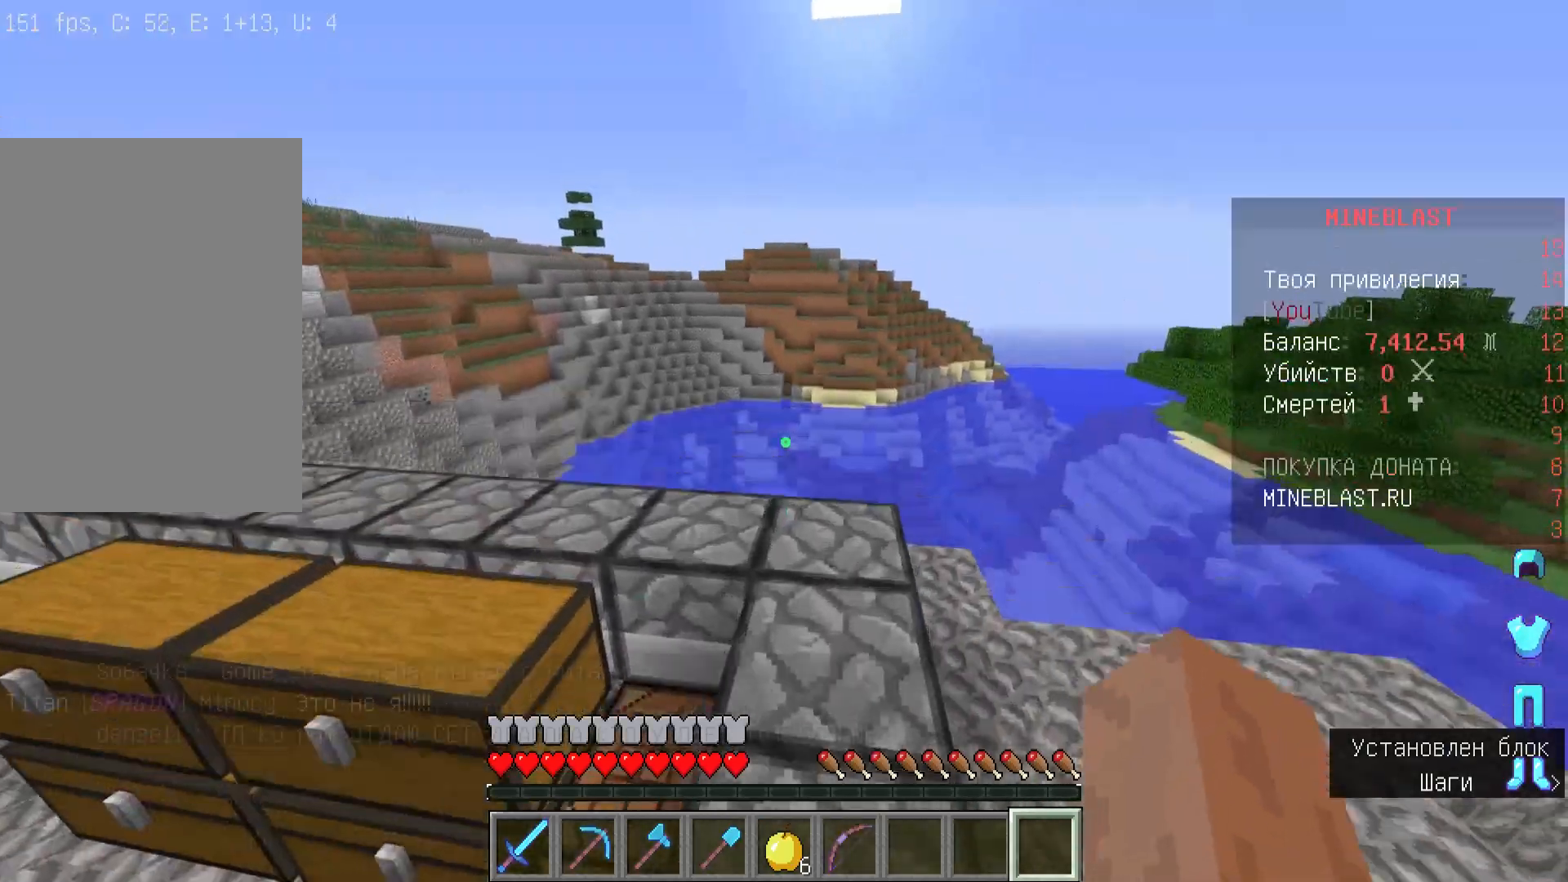
{"keys": [], "mouse": [], "events": [[167, "w", "up"]]}
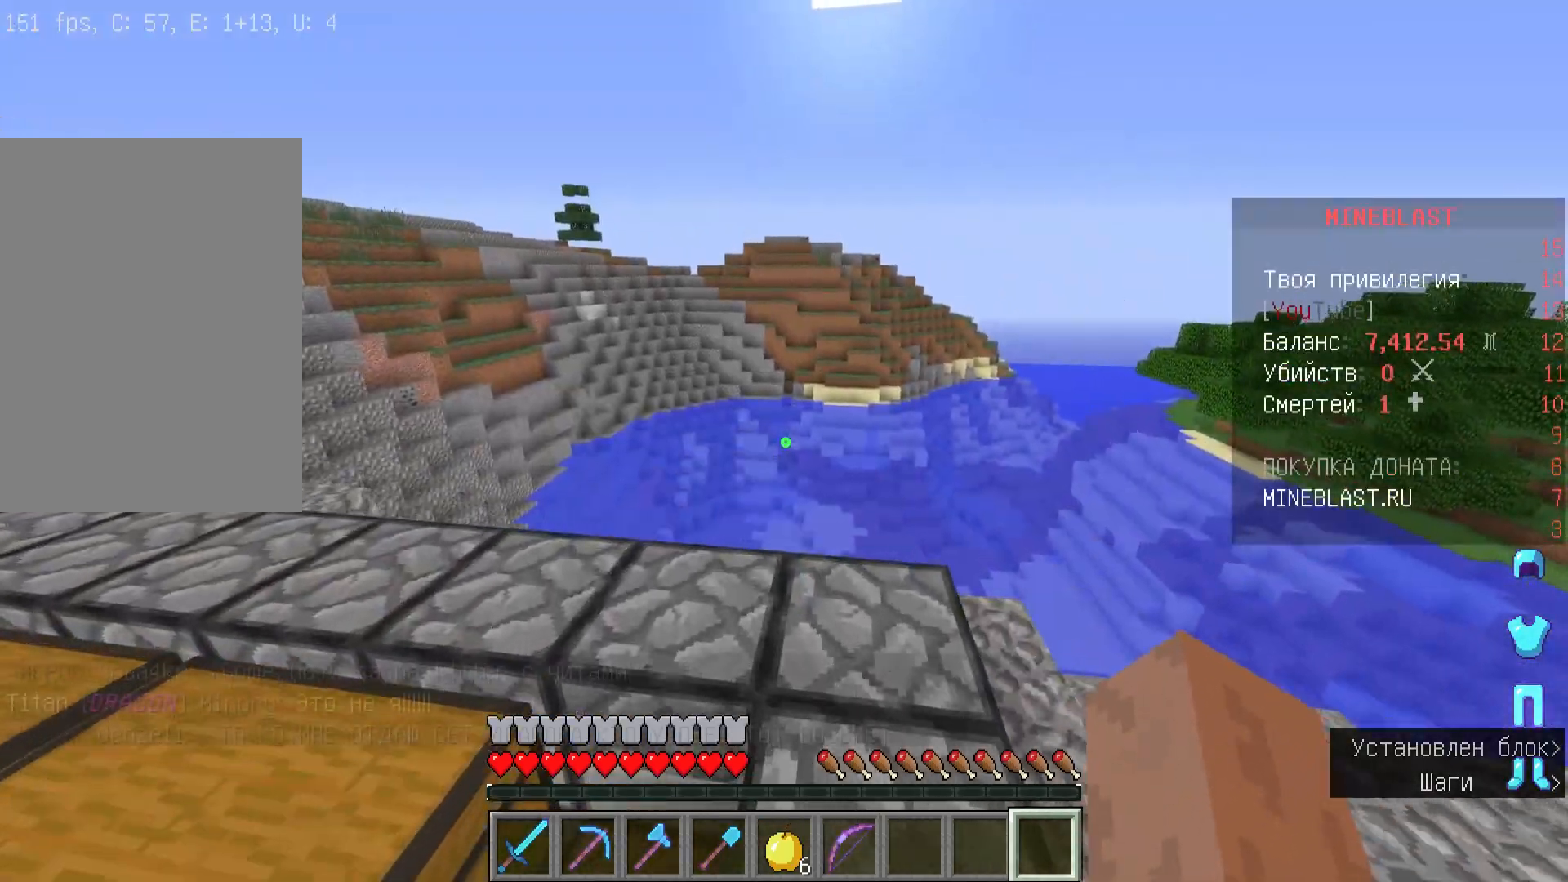
{"keys": [], "mouse": [], "events": []}
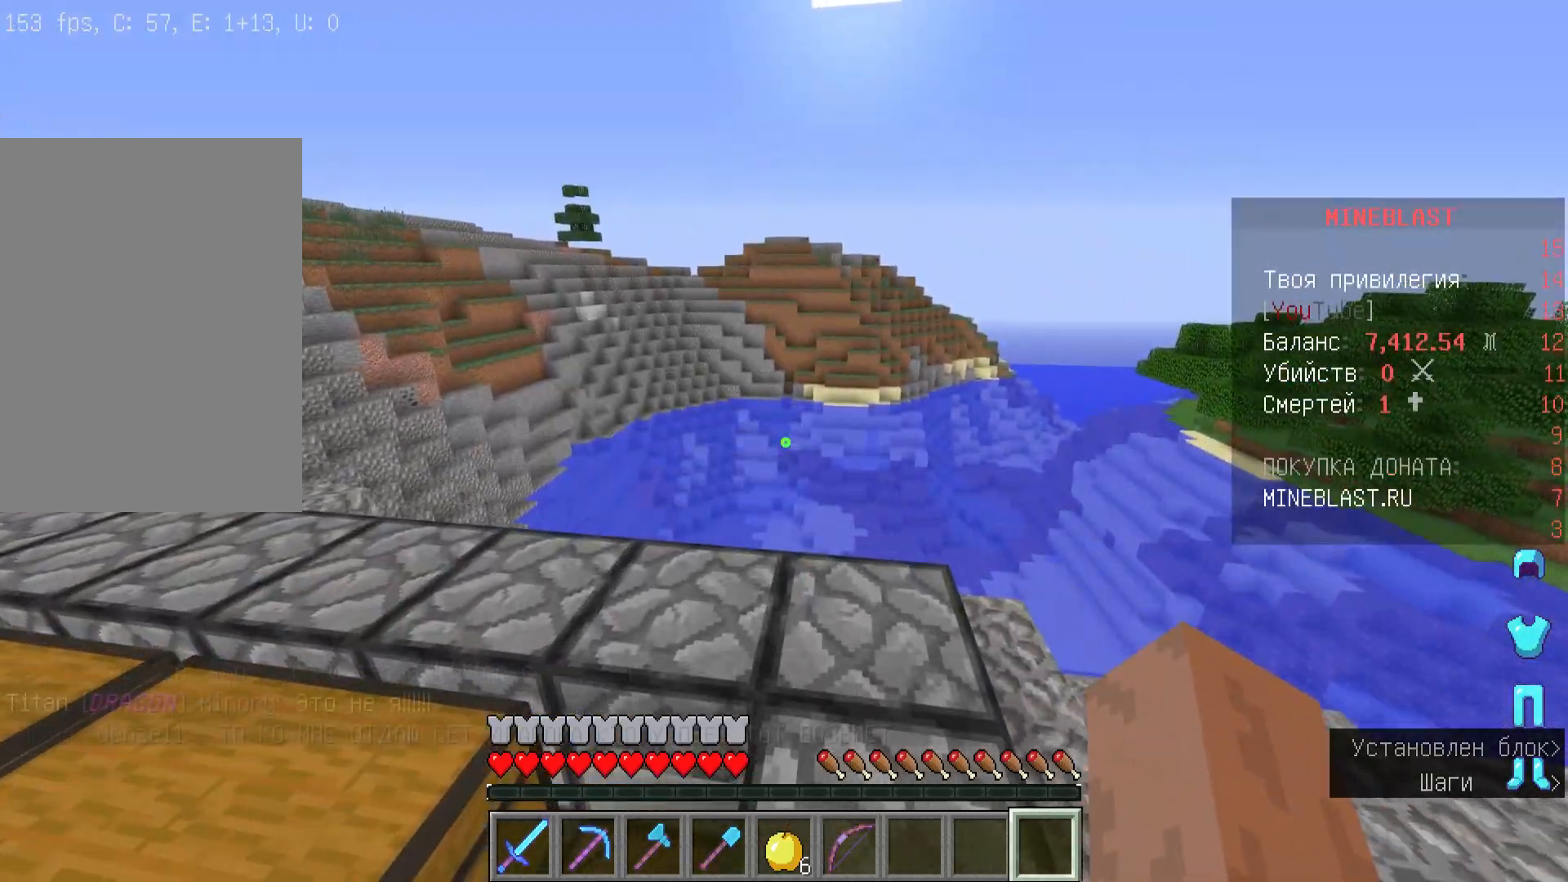
{"keys": [], "mouse": [], "events": []}
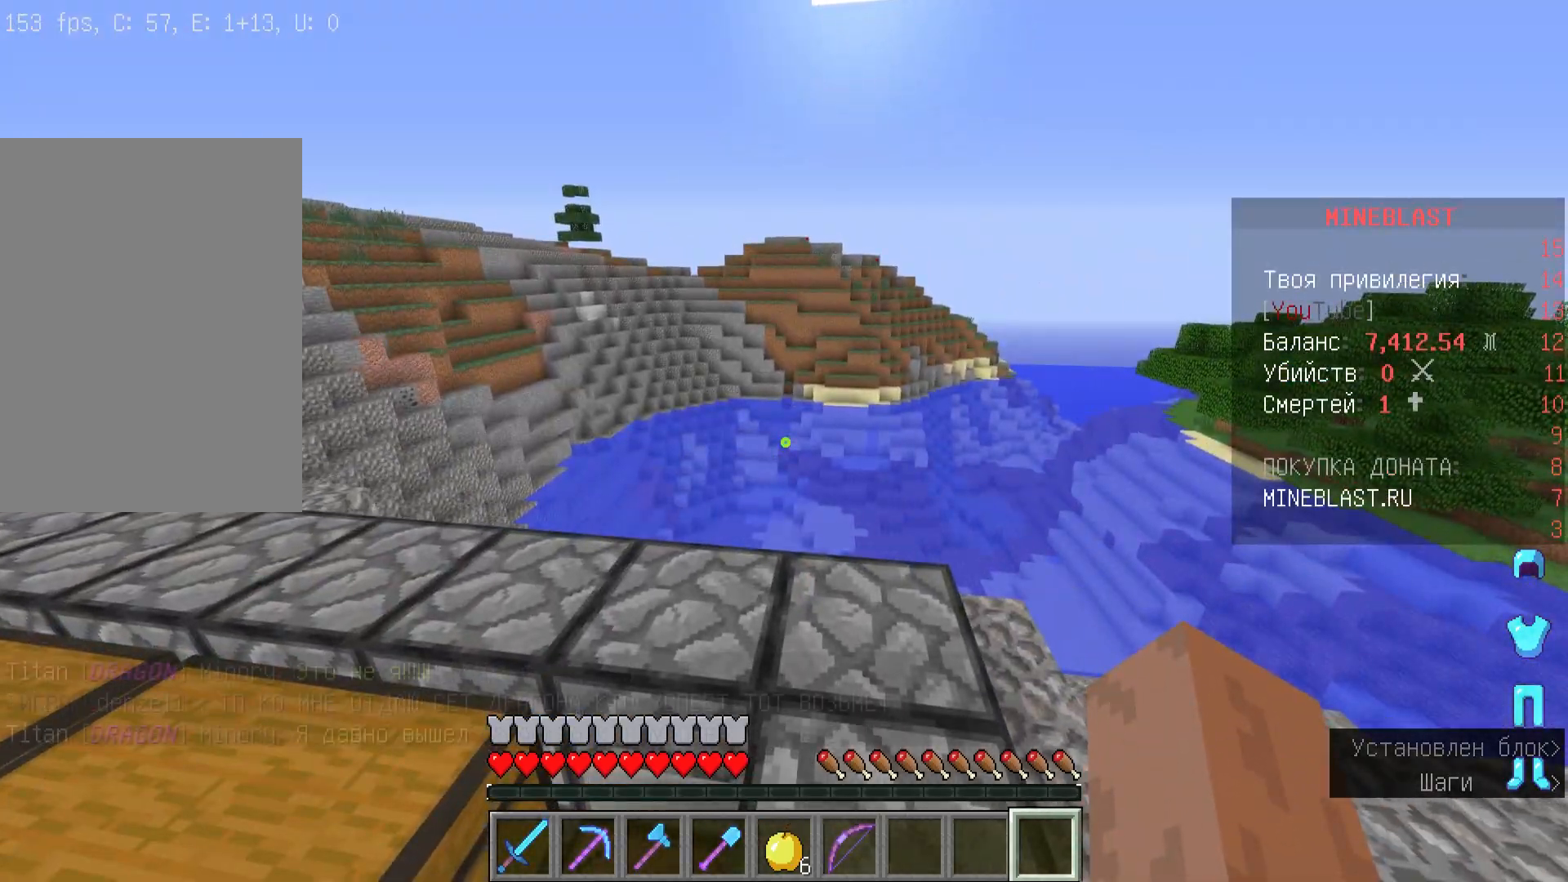
{"keys": ["w"], "mouse": [], "events": [[333, "w", "down"]]}
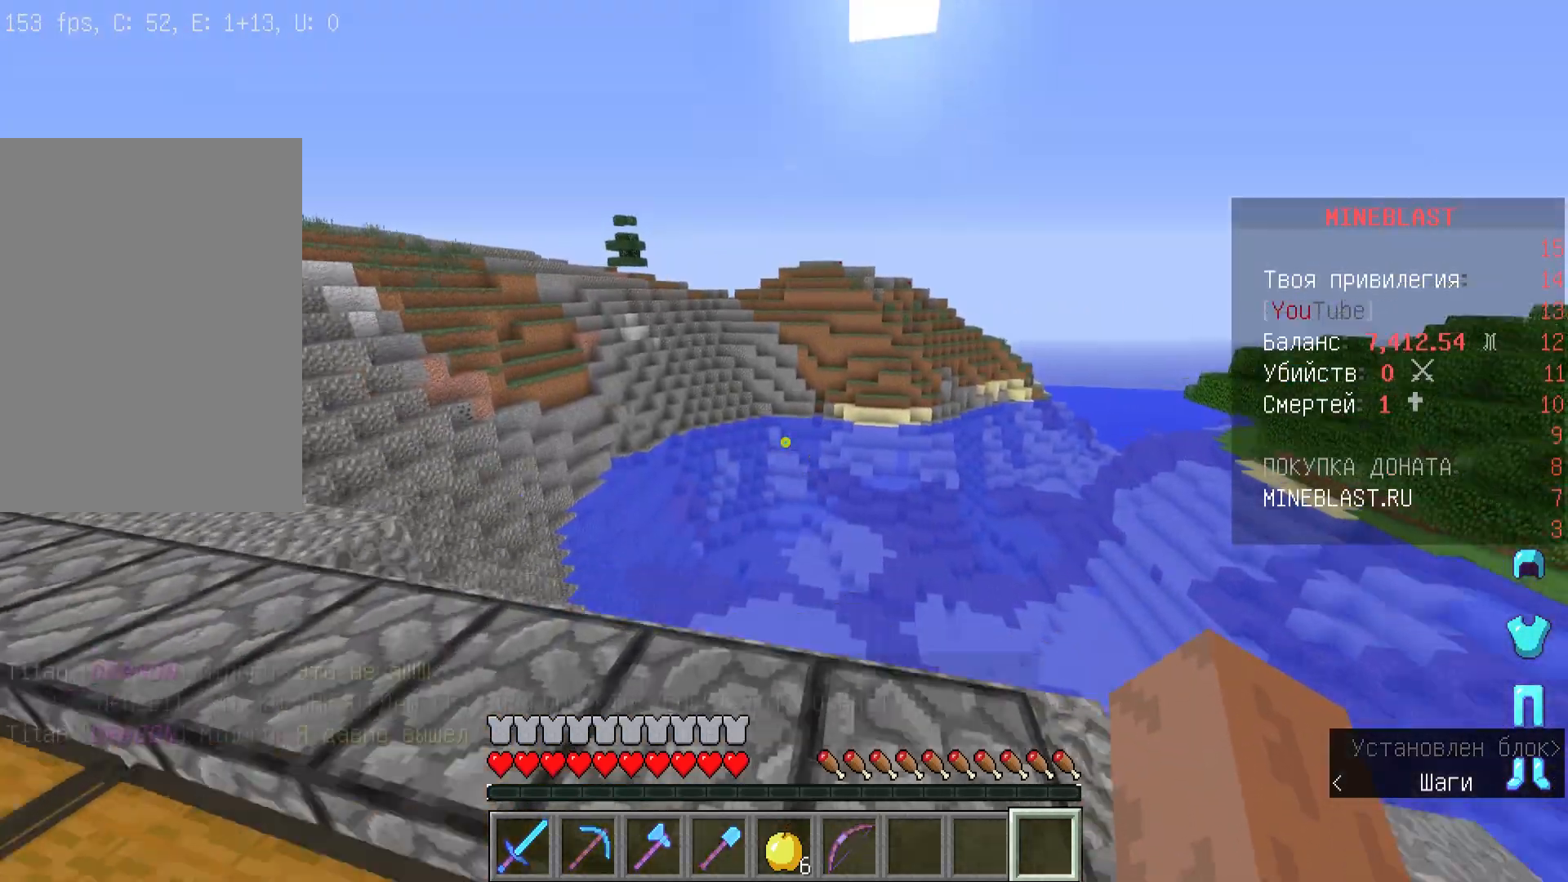
{"keys": ["w"], "mouse": [], "events": []}
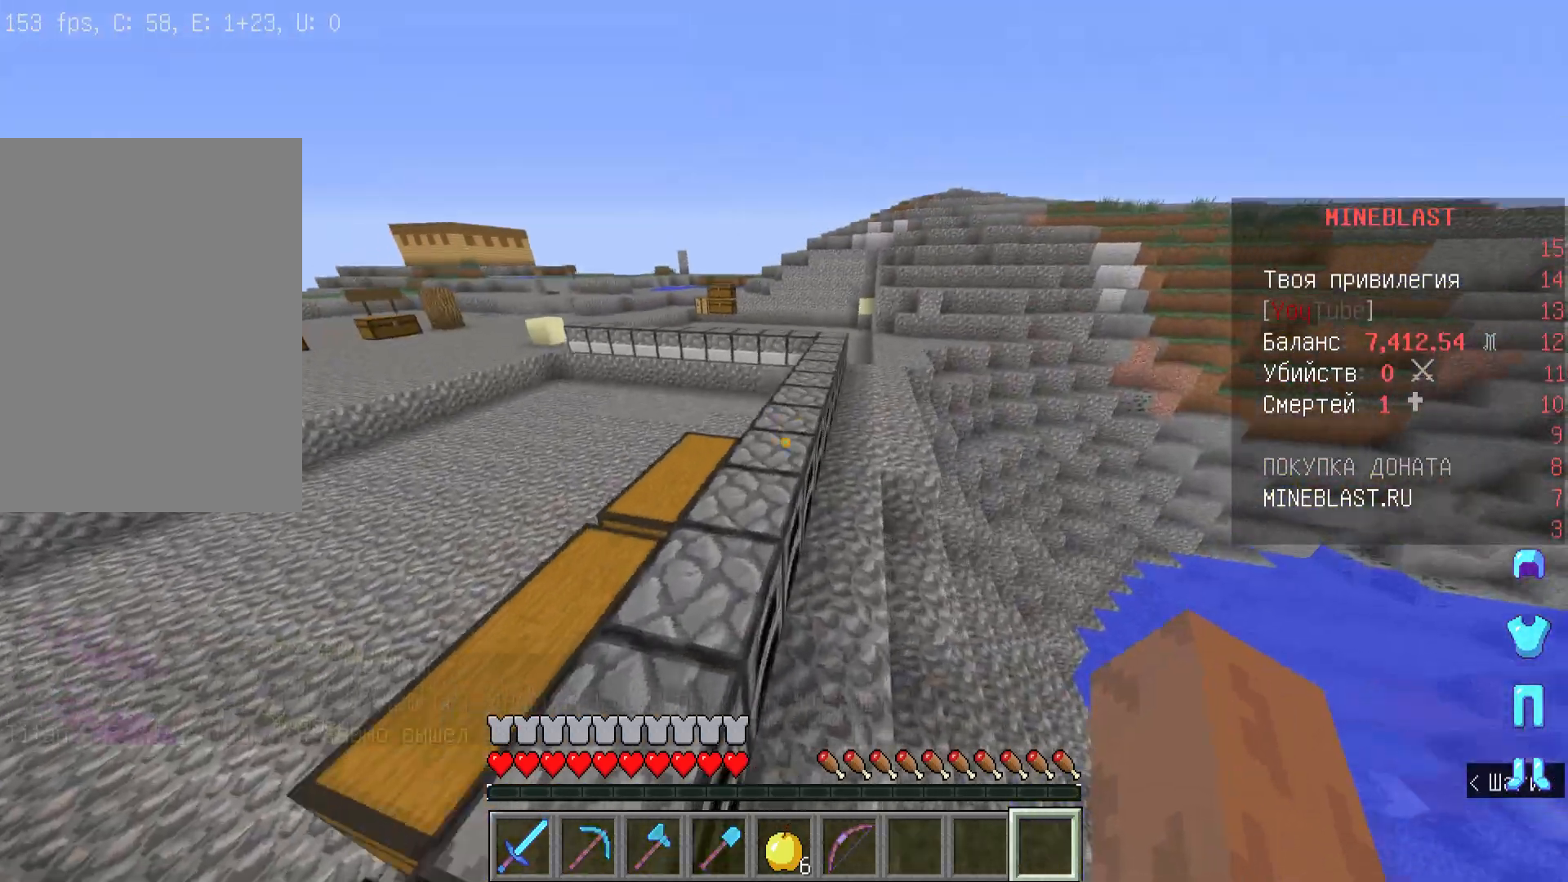
{"keys": ["w"], "mouse": [], "events": []}
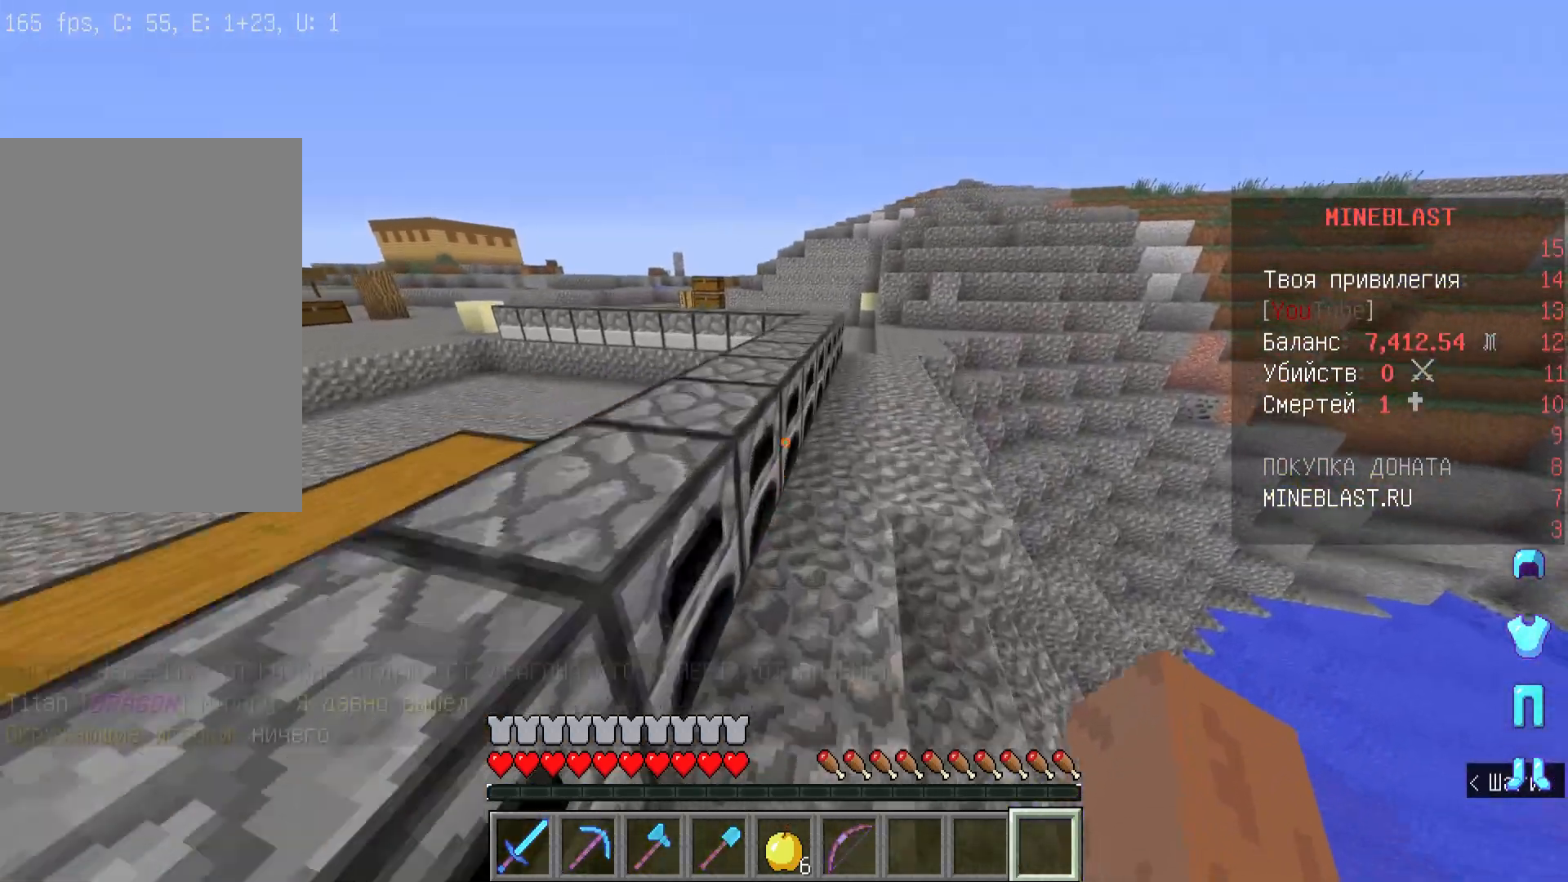
{"keys": ["w"], "mouse": [], "events": []}
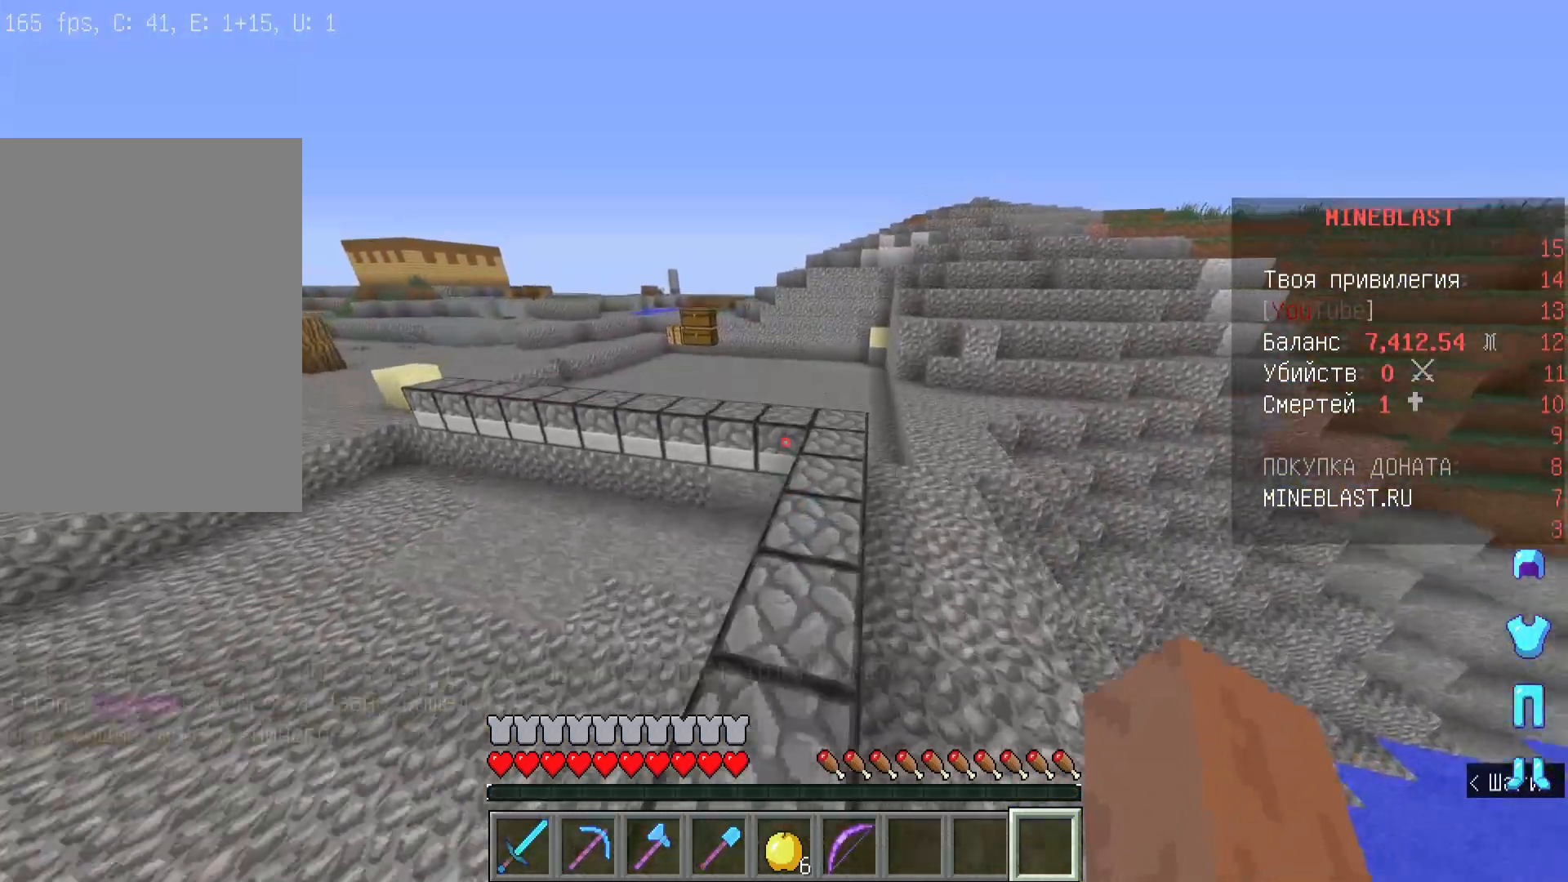
{"keys": ["w"], "mouse": [], "events": [[267, "d", "down"], [467, "d", "up"]]}
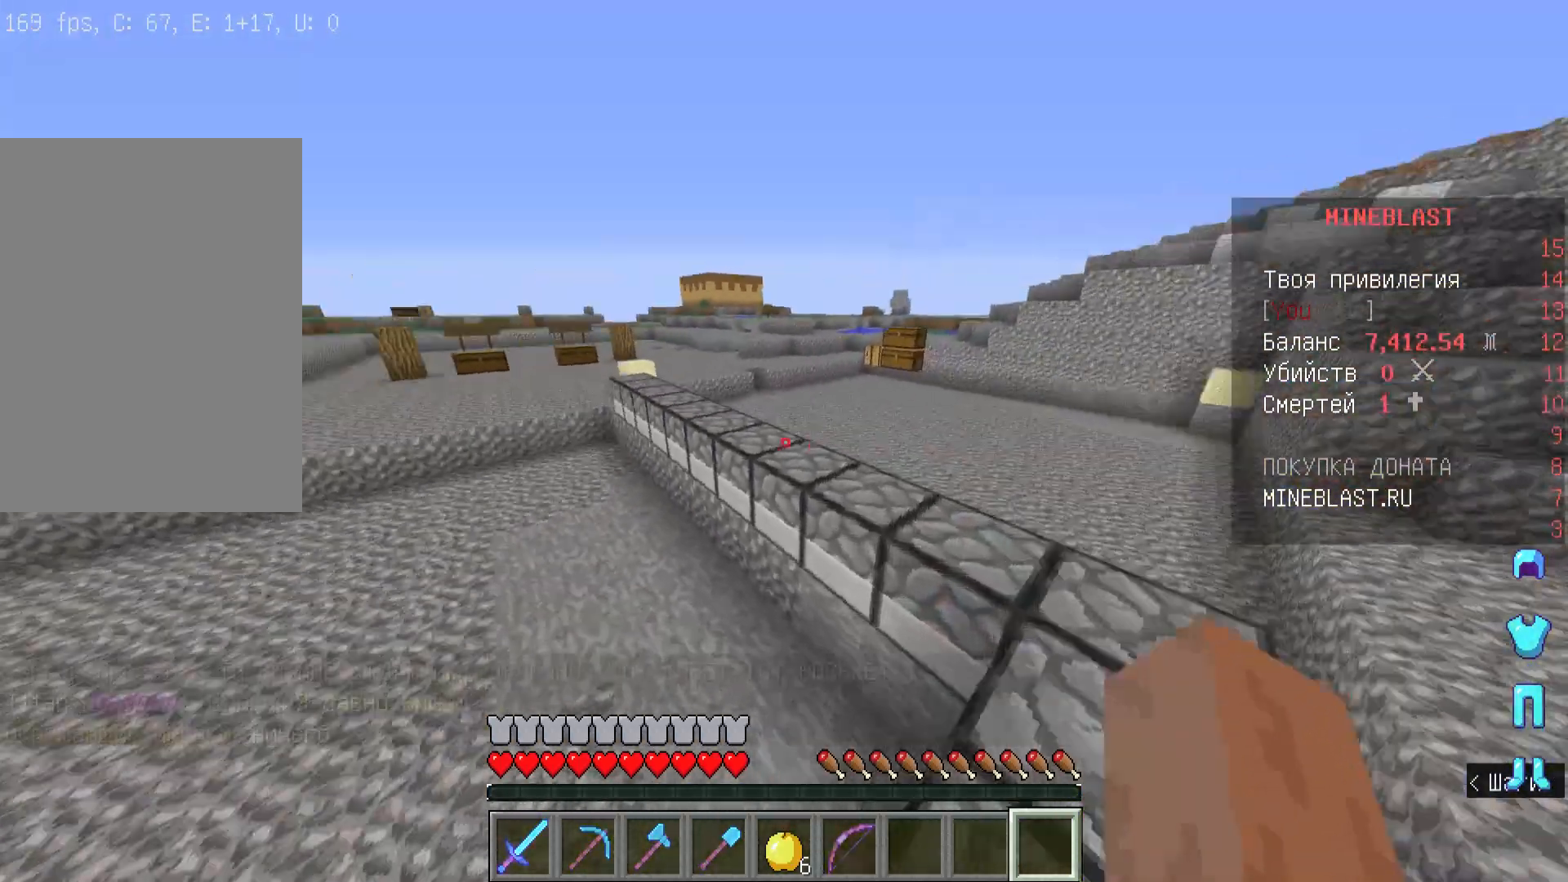
{"keys": ["w"], "mouse": [], "events": []}
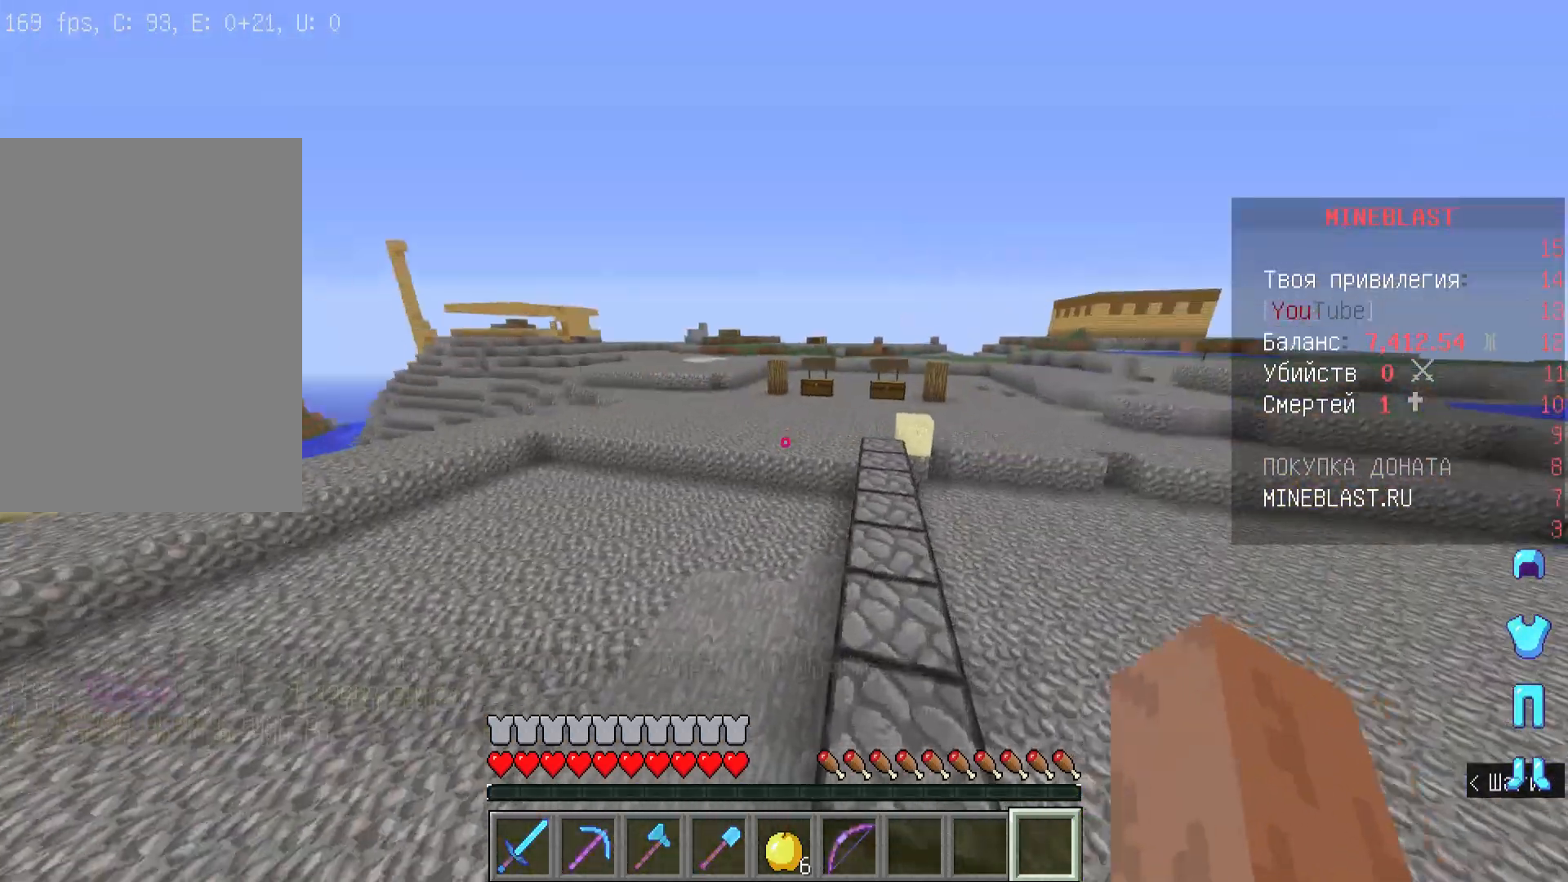
{"keys": ["w"], "mouse": [], "events": []}
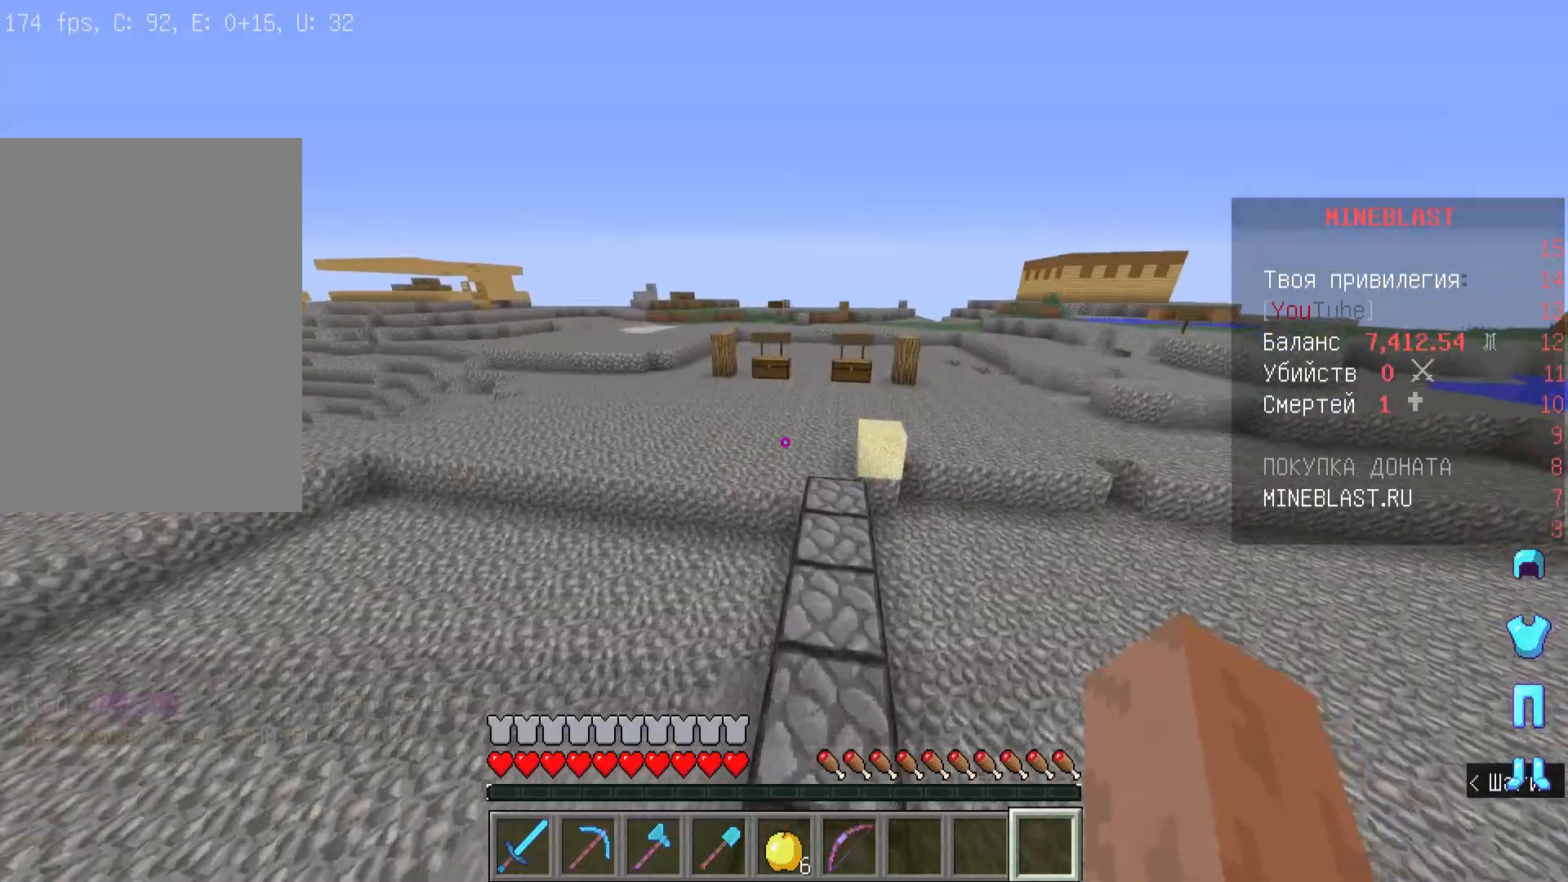
{"keys": ["w"], "mouse": [], "events": []}
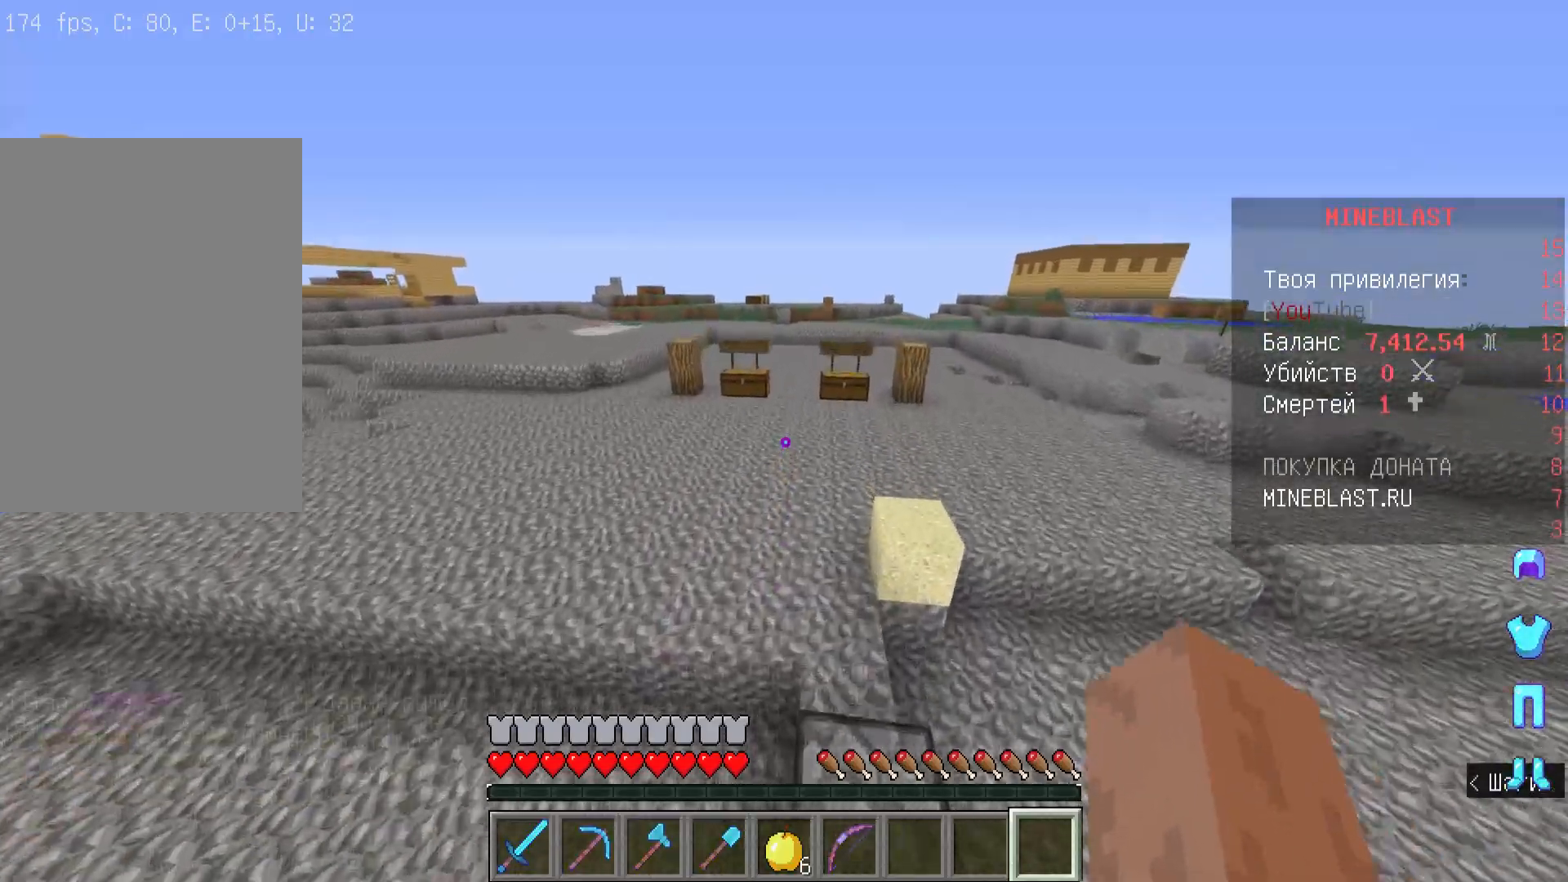
{"keys": ["w"], "mouse": [], "events": []}
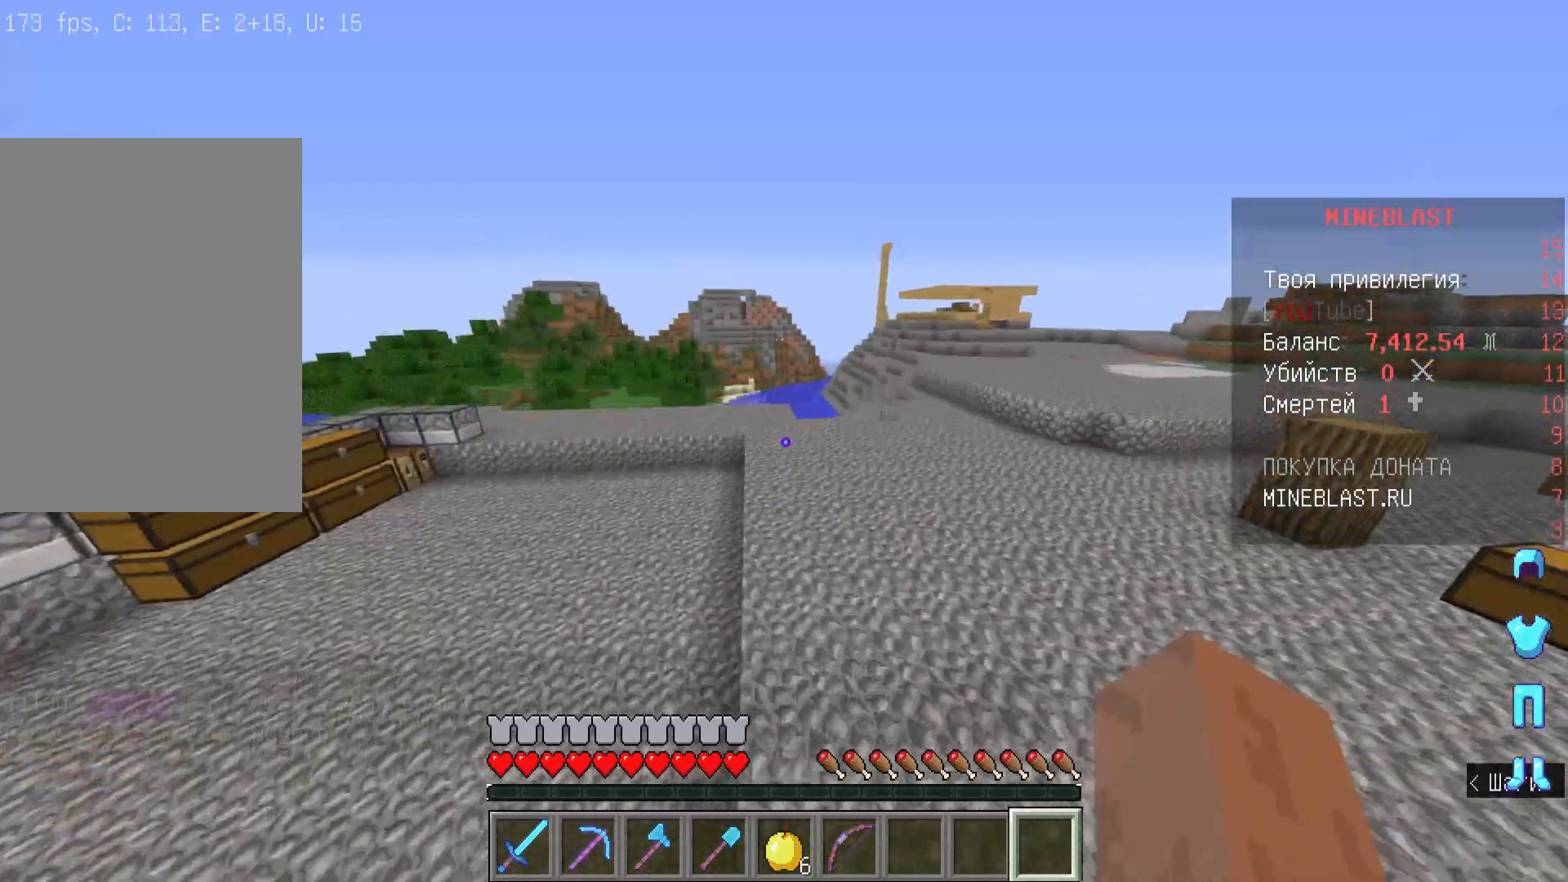
{"keys": ["w"], "mouse": [], "events": []}
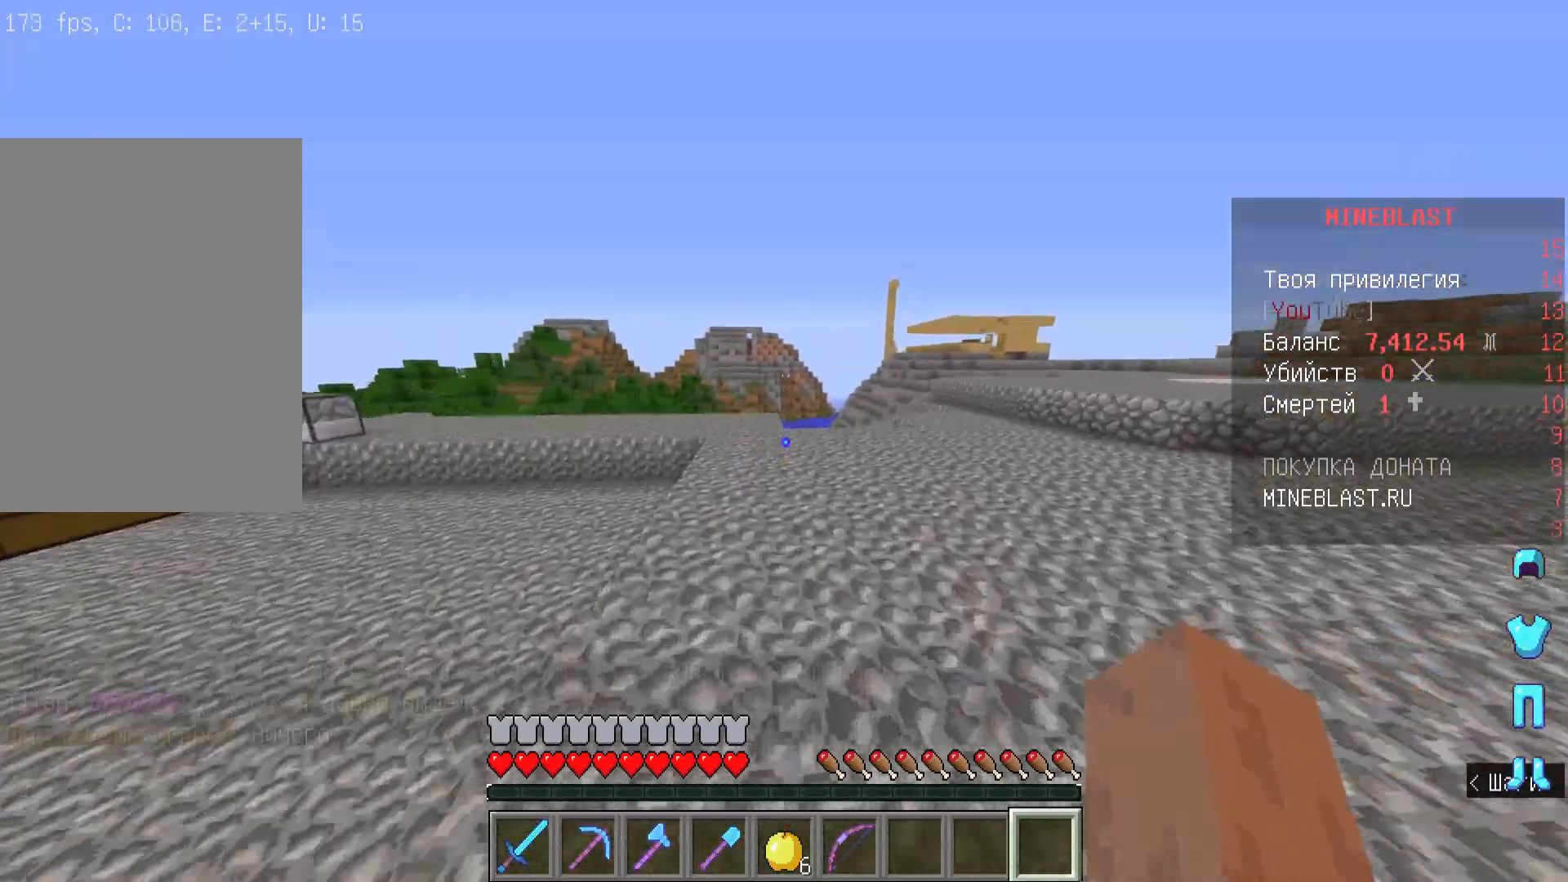
{"keys": ["w"], "mouse": [], "events": []}
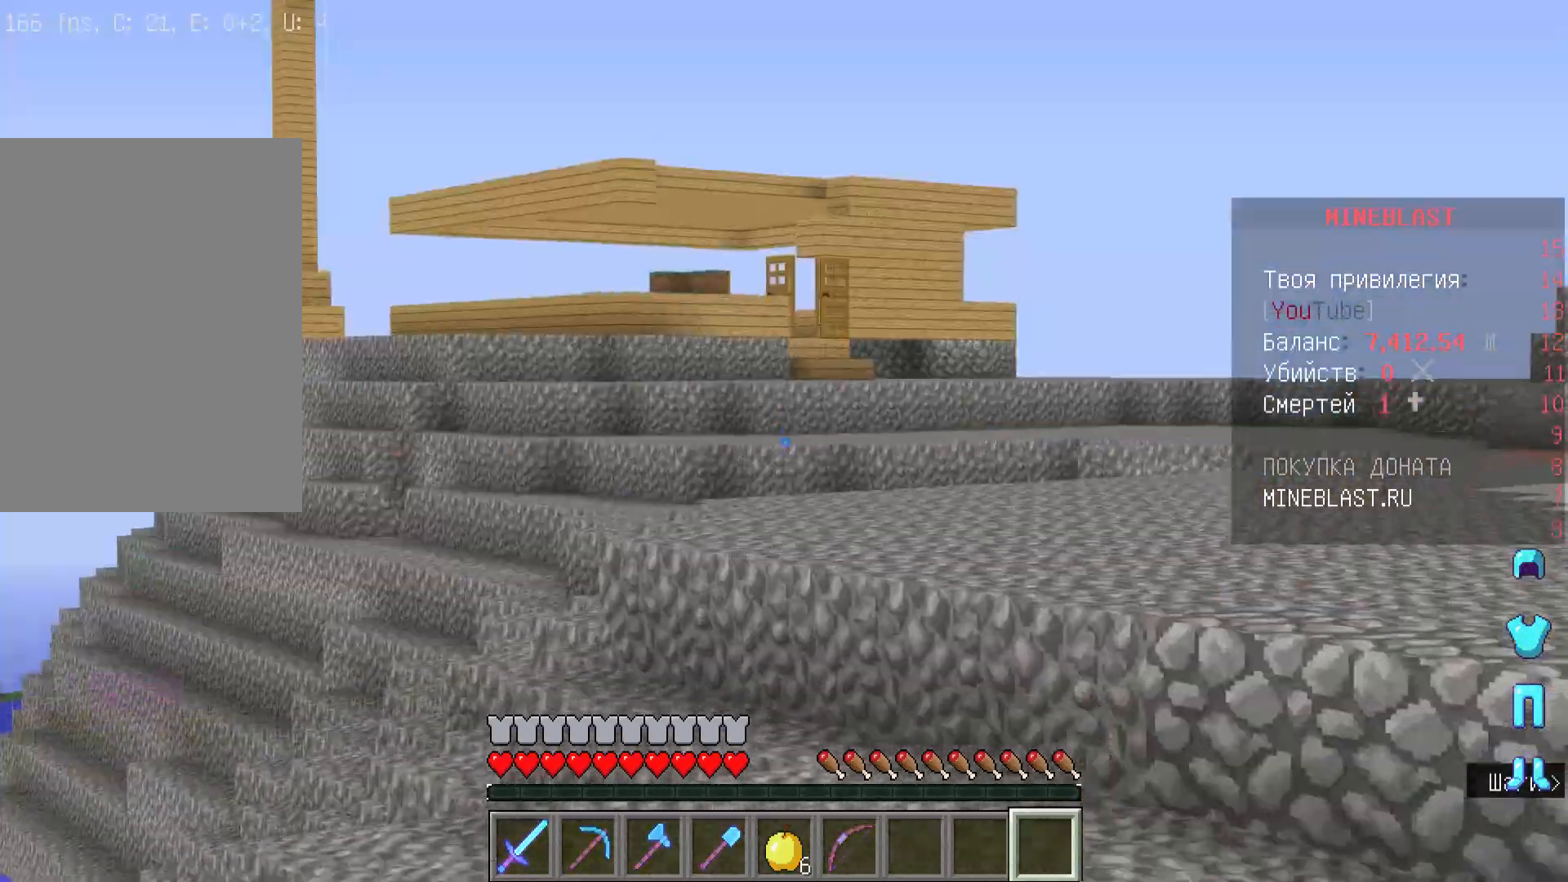
{"keys": ["w"], "mouse": [], "events": []}
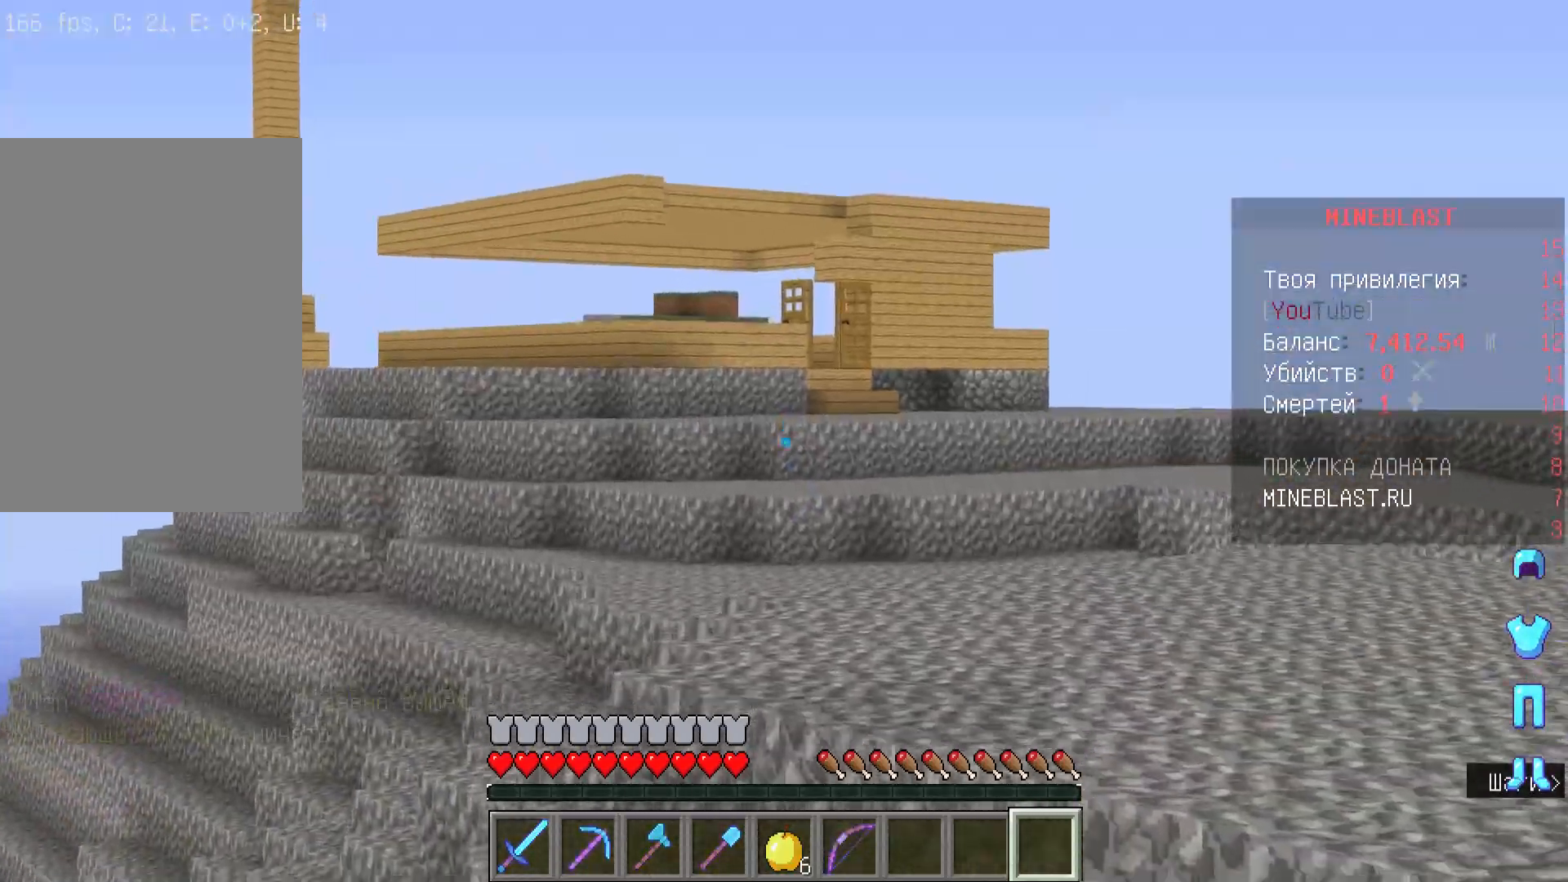
{"keys": ["w"], "mouse": [], "events": []}
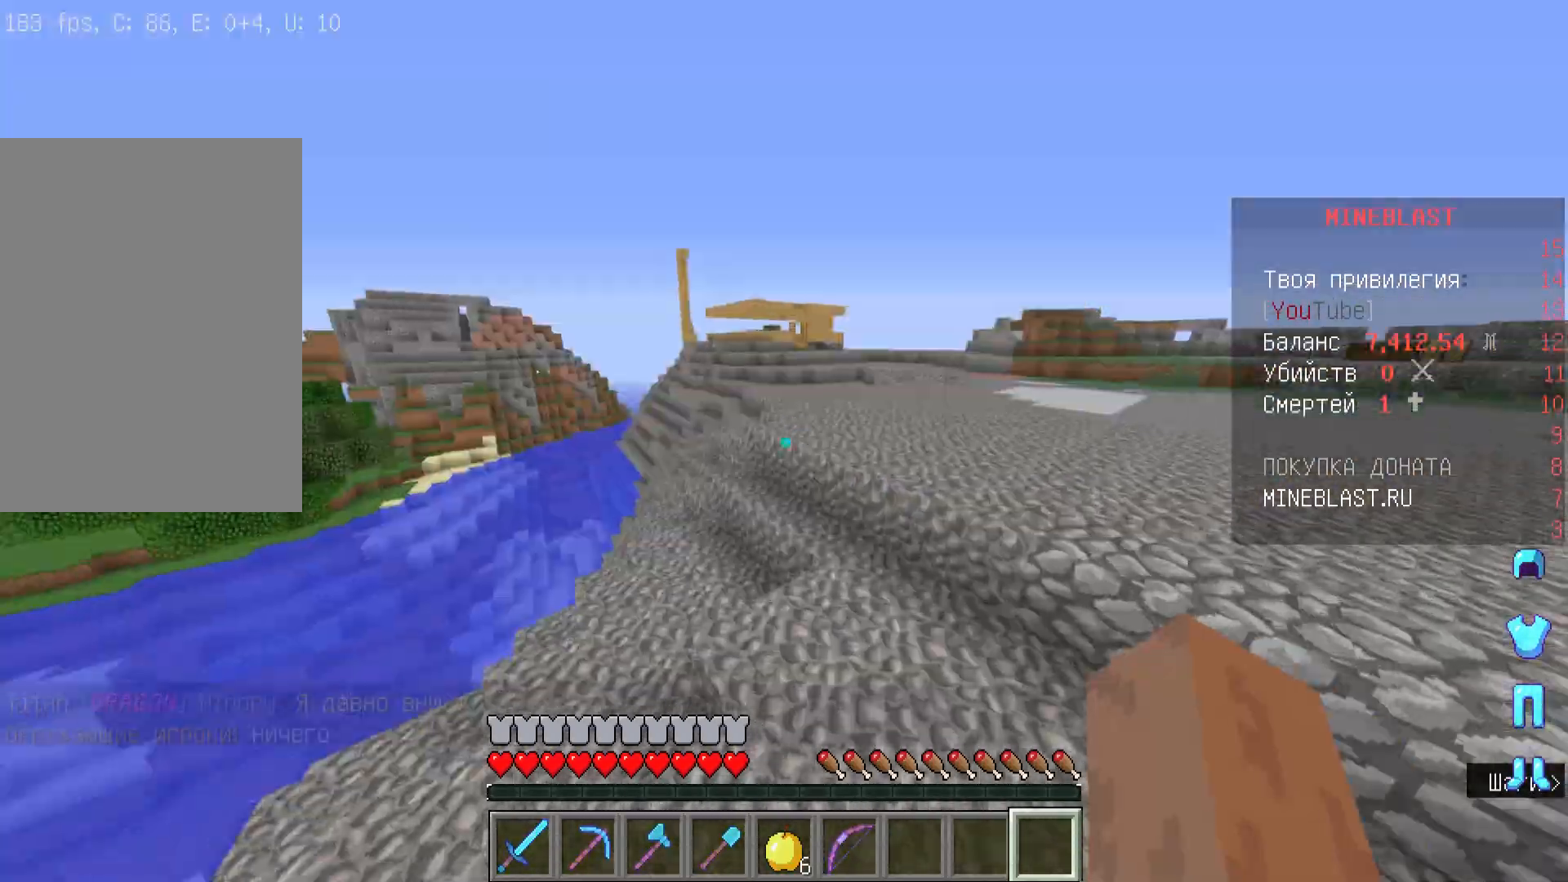
{"keys": ["w"], "mouse": [], "events": []}
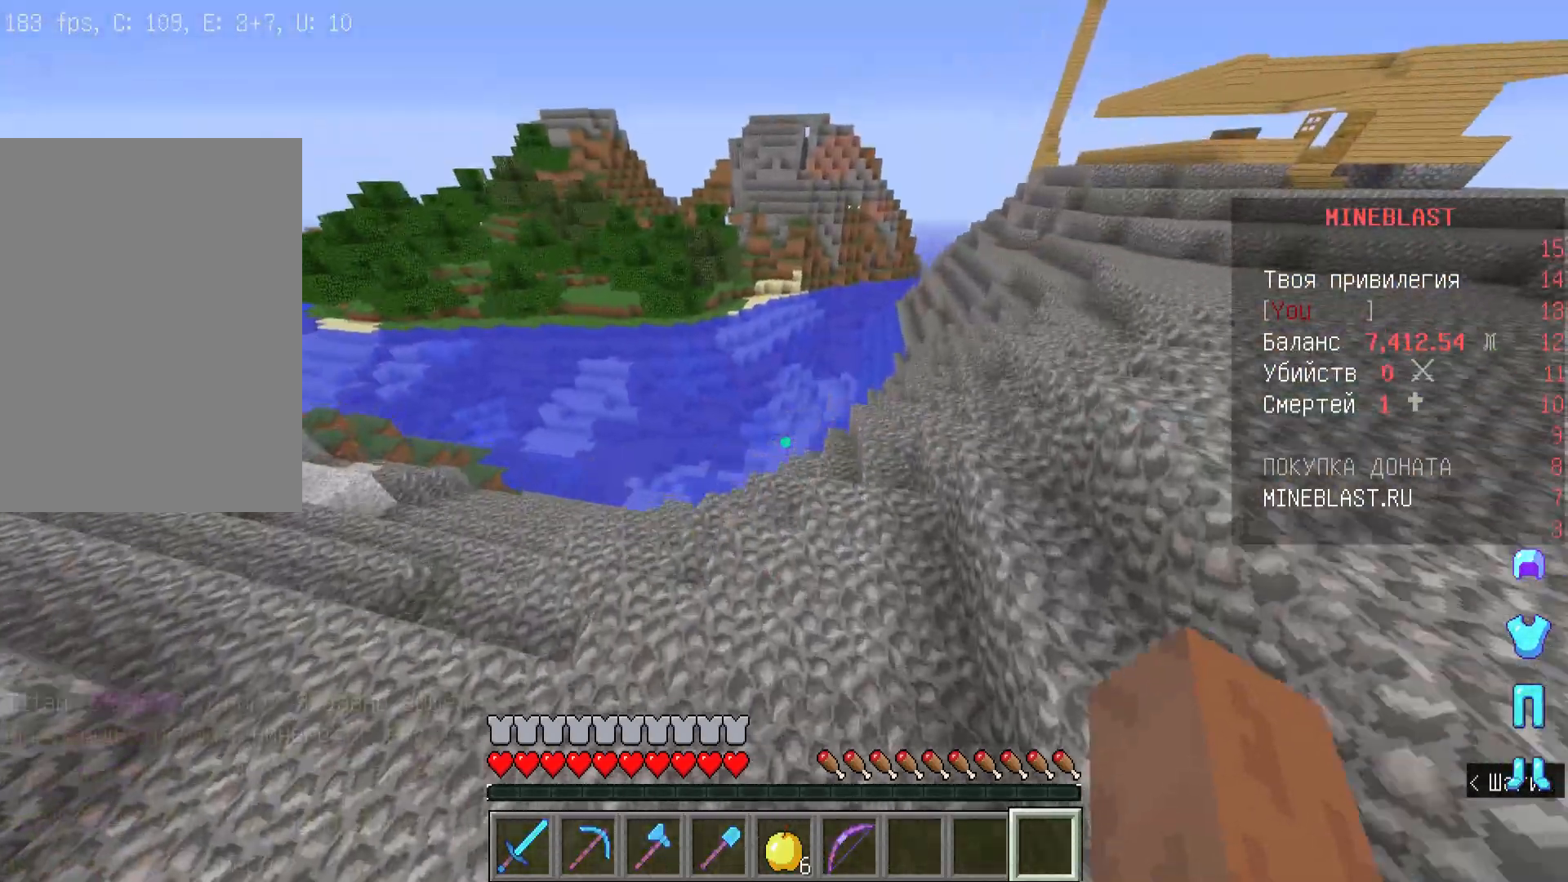
{"keys": ["w"], "mouse": [], "events": []}
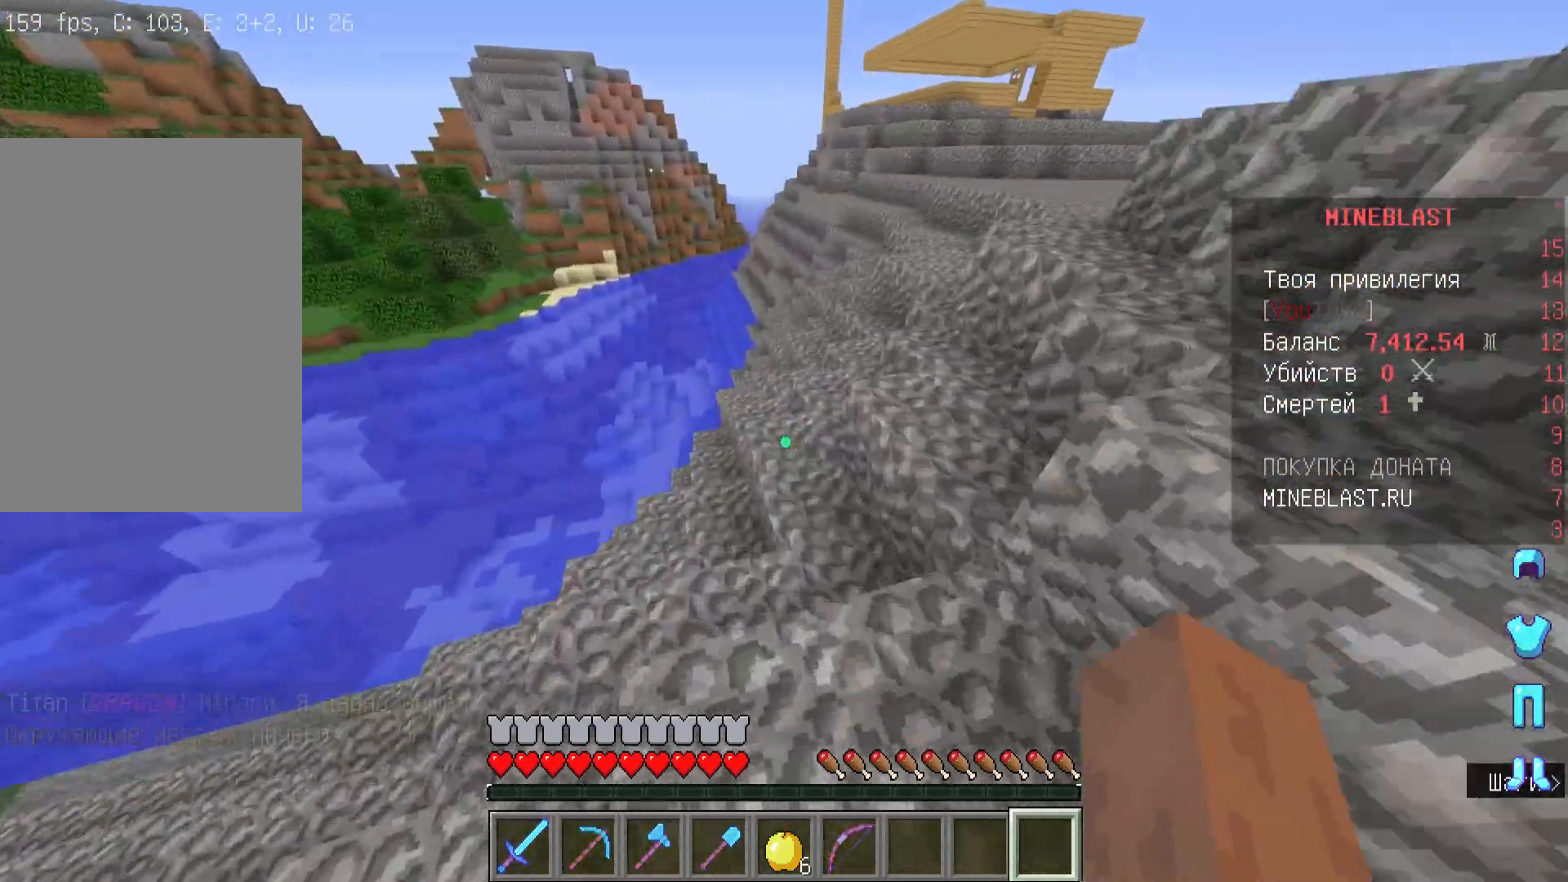
{"keys": ["w"], "mouse": [], "events": []}
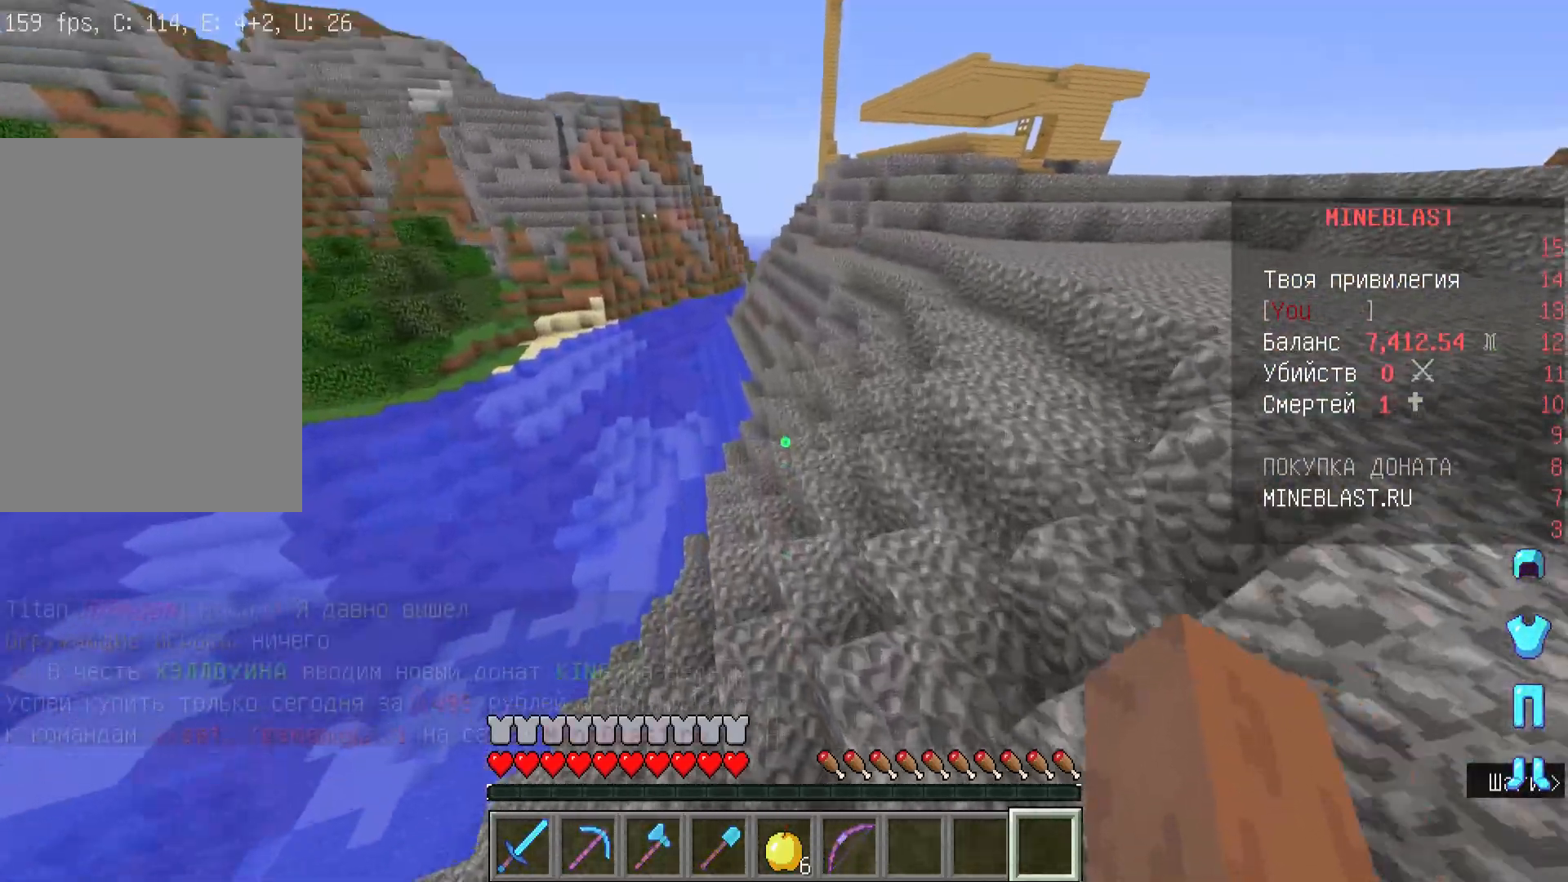
{"keys": ["w"], "mouse": [], "events": []}
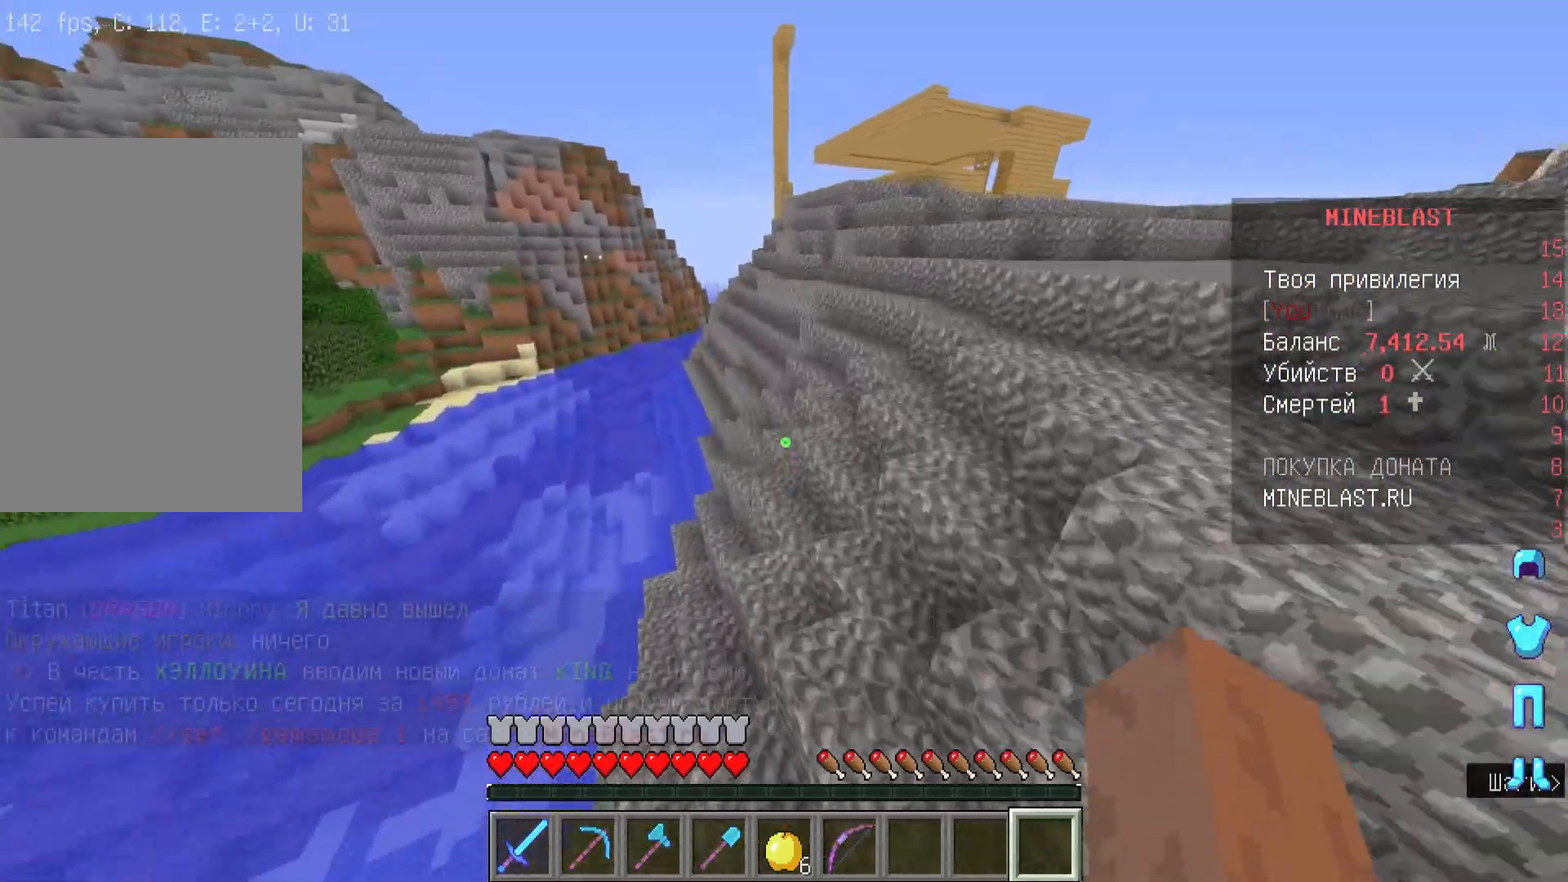
{"keys": ["w"], "mouse": [], "events": []}